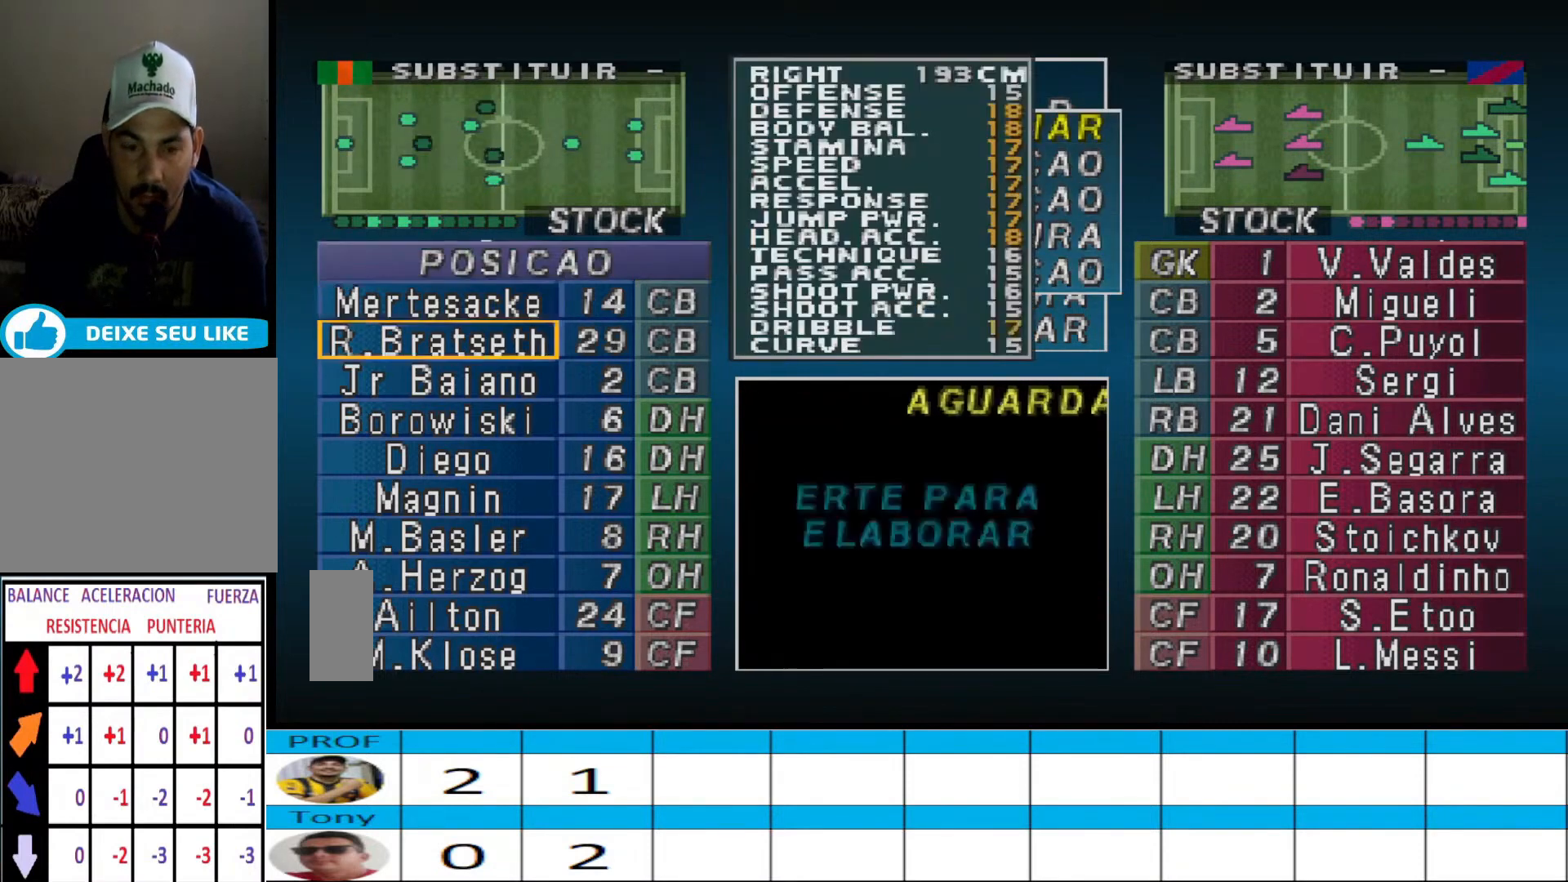
Gameplay with a controller (PlayStation layout); each line is a JSON object with the inputs held at the frame after it. "events" lists button and stick changes between this image and that frame as [ms after this image, input, new state], when the widget could be followed in between. Not read: left_stick right_stick.
{"buttons": ["DPAD_DOWN"], "events": [[33, "DPAD_DOWN", "down"], [133, "DPAD_DOWN", "up"], [200, "DPAD_DOWN", "down"], [300, "DPAD_DOWN", "up"], [333, "DPAD_DOWN", "down"], [433, "DPAD_DOWN", "up"], [500, "DPAD_DOWN", "down"]]}
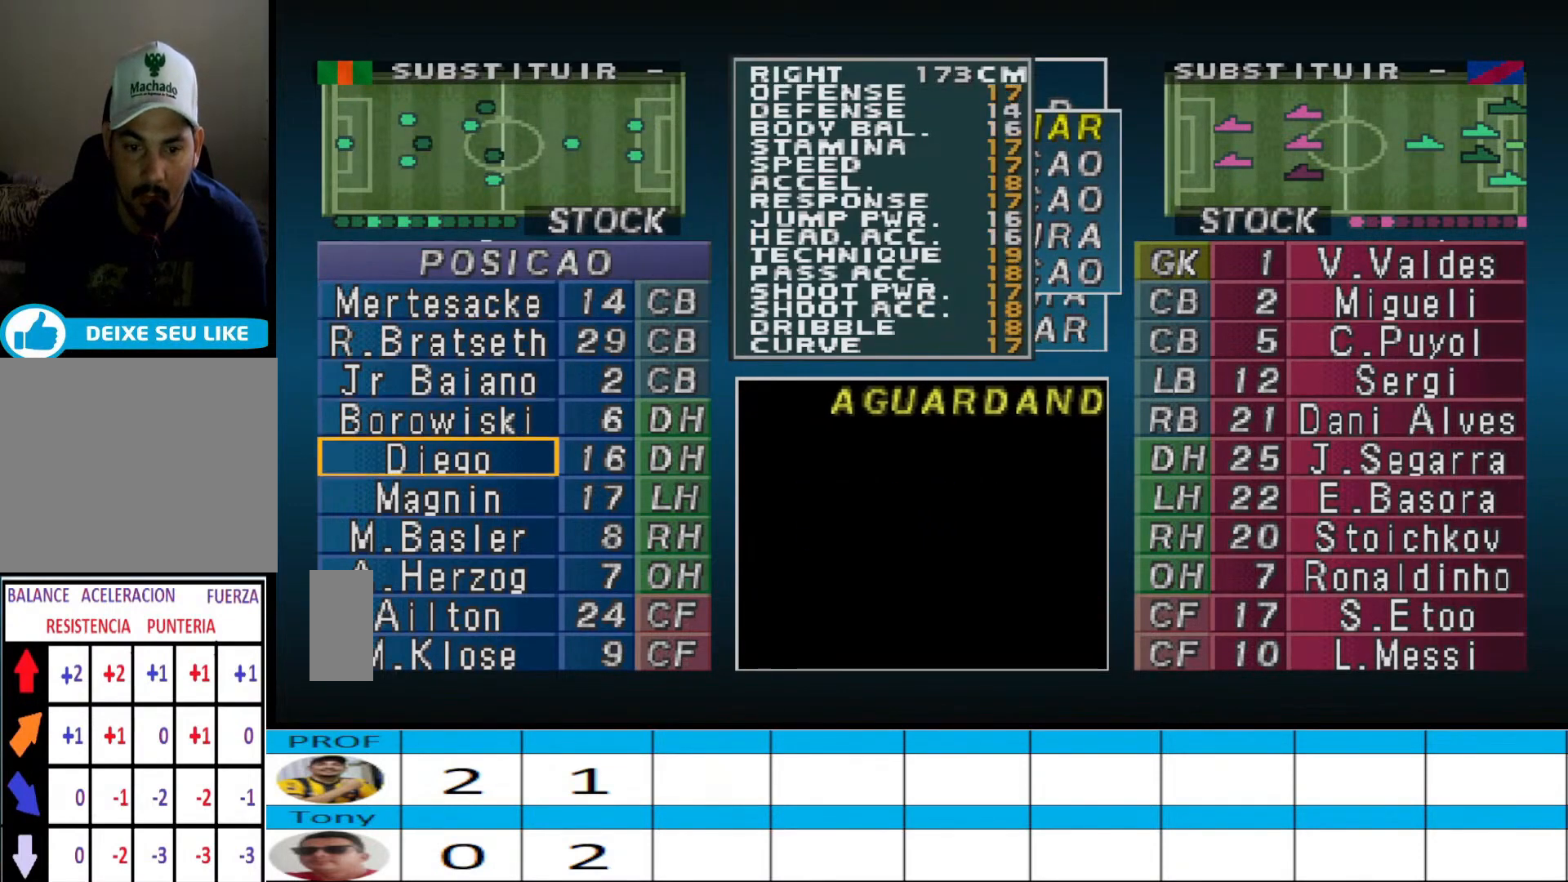
{"buttons": ["DPAD_DOWN"], "events": [[67, "DPAD_DOWN", "up"], [133, "DPAD_DOWN", "down"], [233, "DPAD_DOWN", "up"], [300, "DPAD_DOWN", "down"], [400, "DPAD_DOWN", "up"], [467, "DPAD_DOWN", "down"]]}
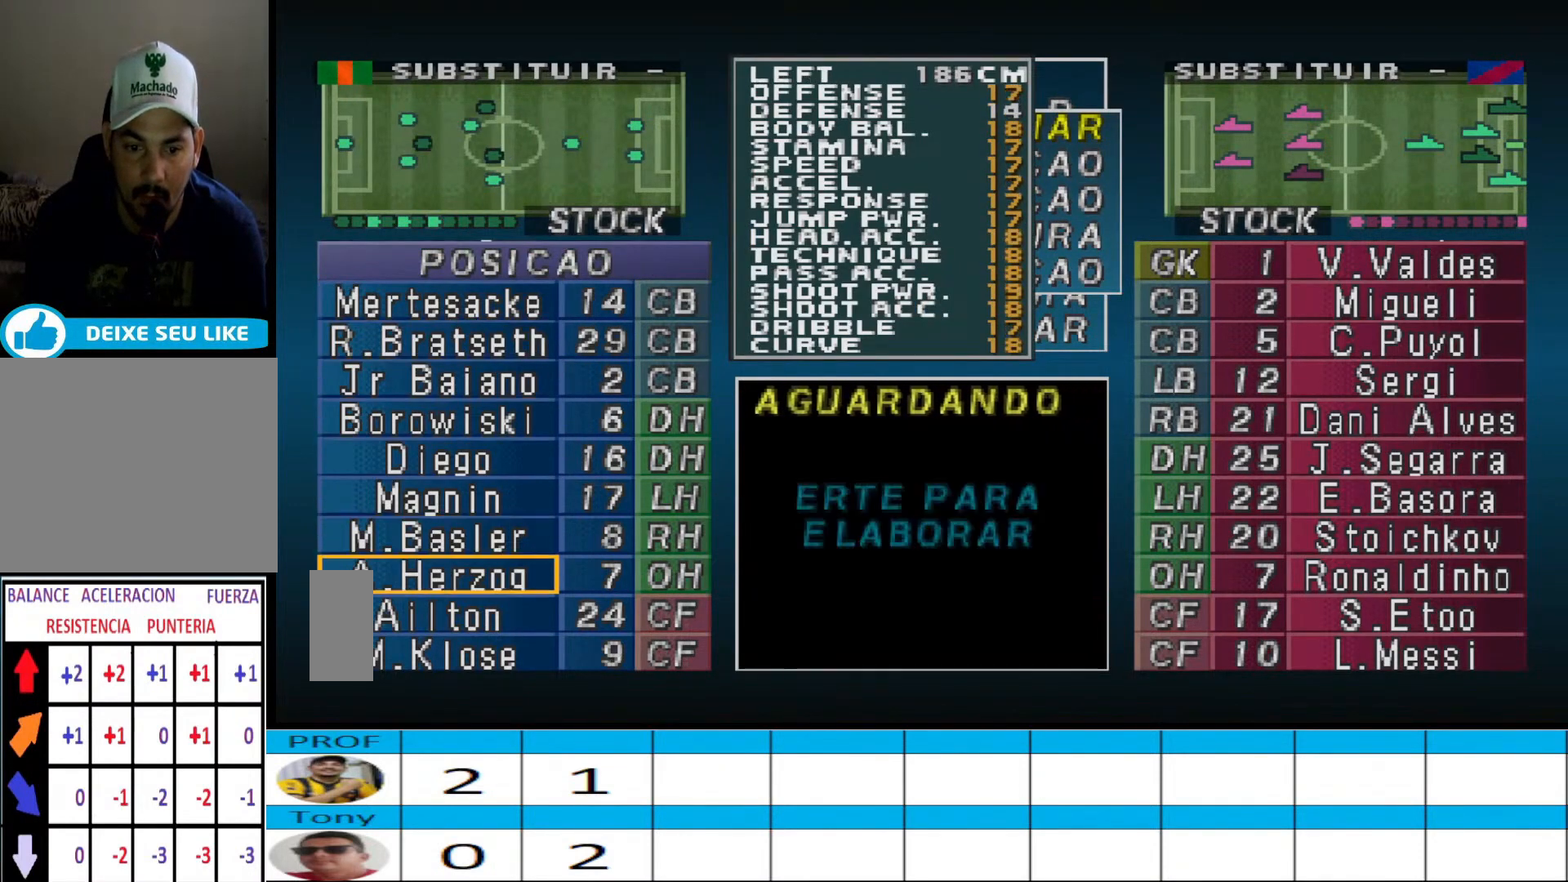
{"buttons": [], "events": [[67, "DPAD_DOWN", "up"], [367, "DPAD_UP", "down"], [433, "DPAD_UP", "up"]]}
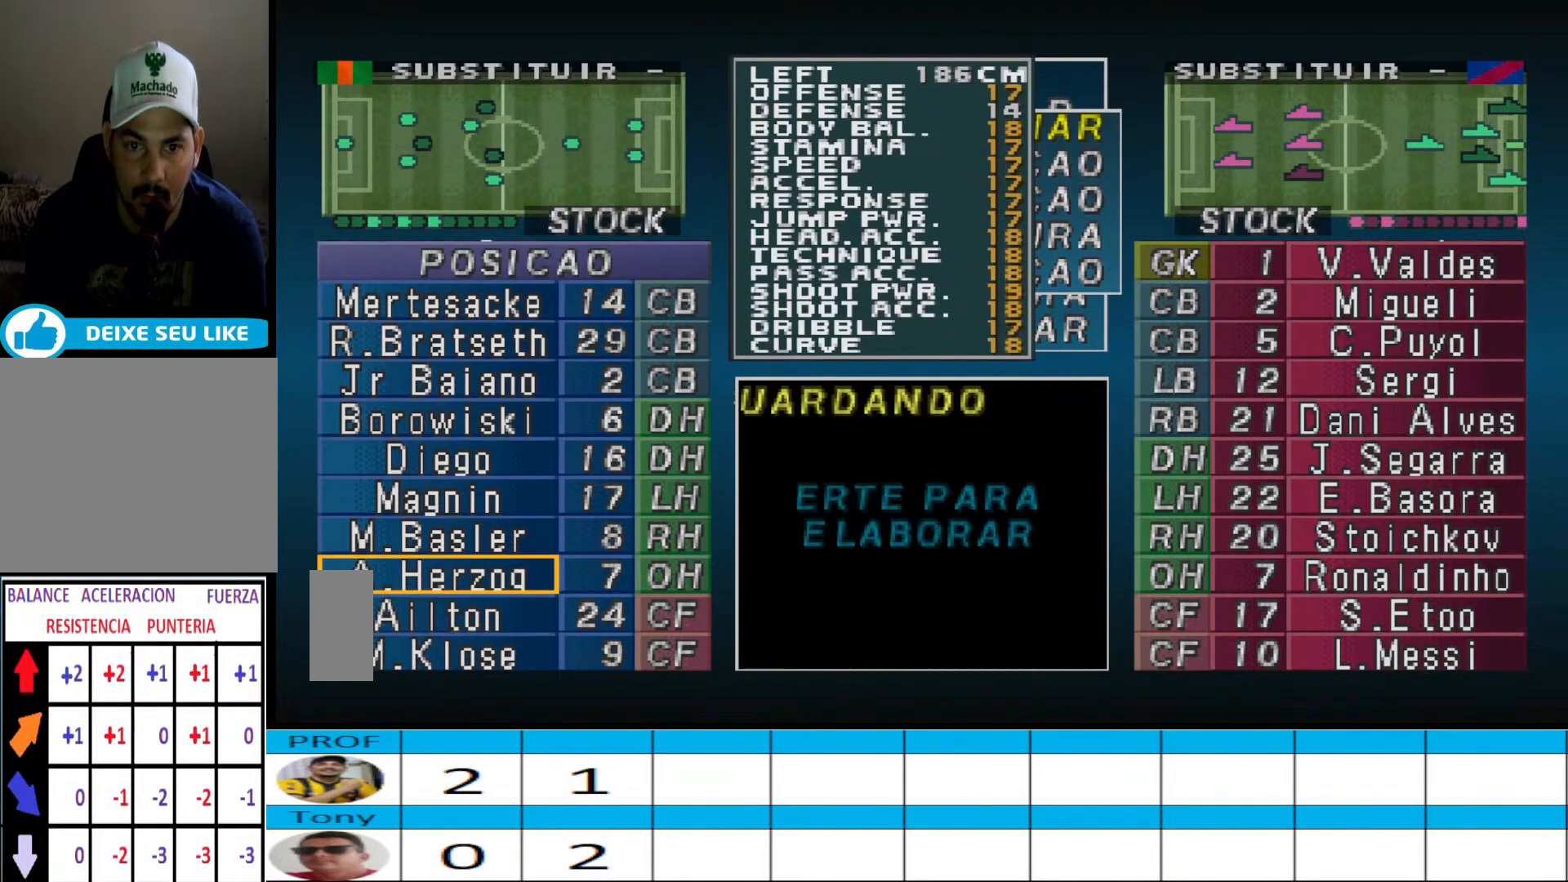
{"buttons": [], "events": [[33, "DPAD_UP", "down"], [100, "DPAD_UP", "up"], [167, "DPAD_UP", "down"], [267, "DPAD_UP", "up"], [400, "CROSS", "down"], [500, "CROSS", "up"]]}
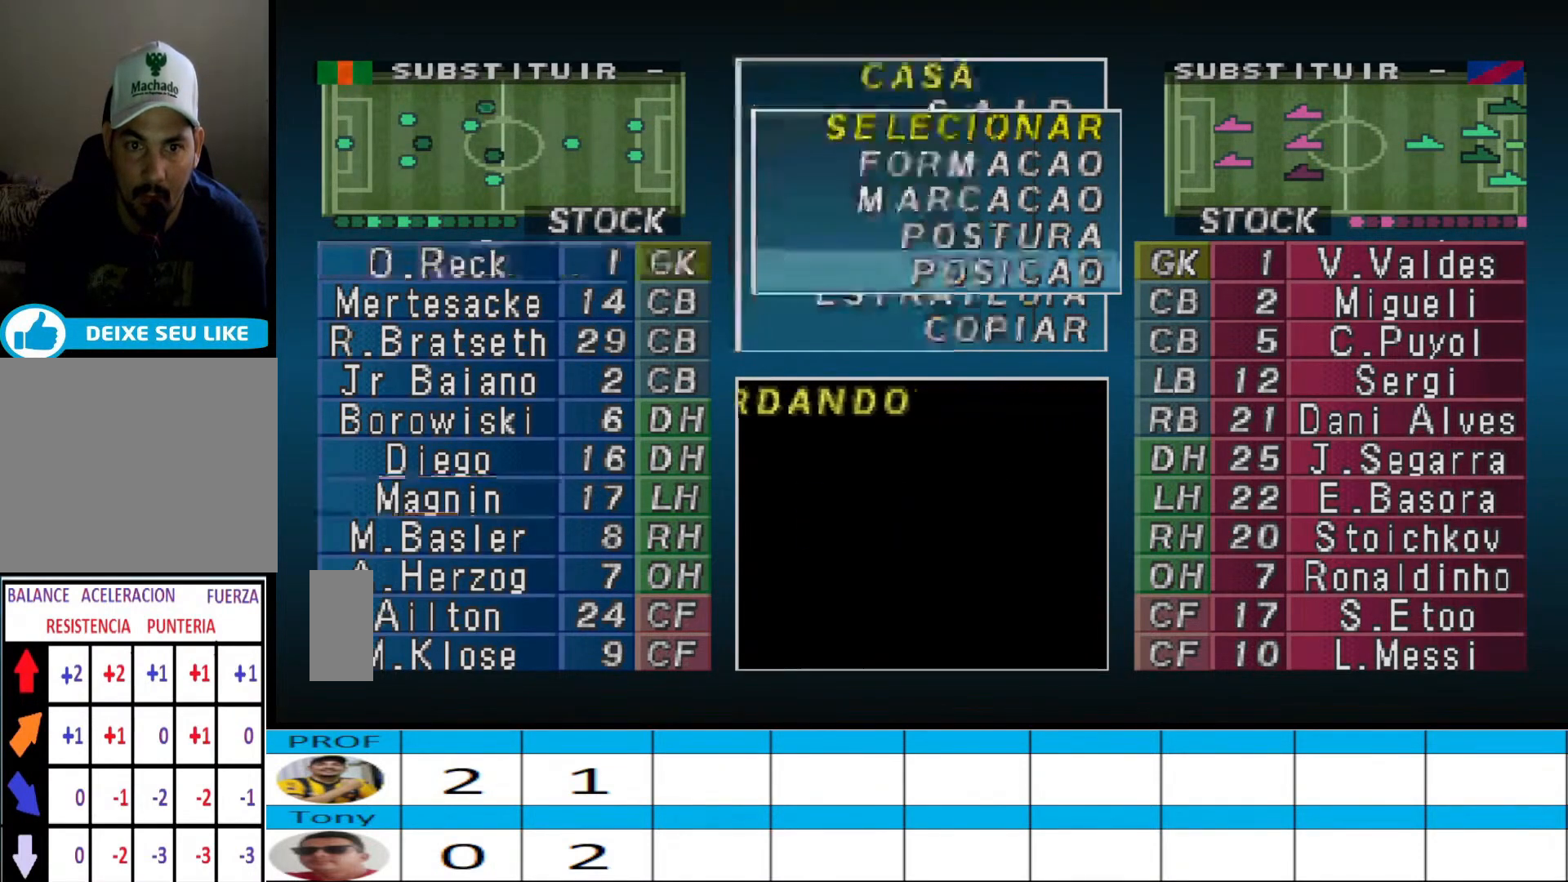
{"buttons": [], "events": [[167, "CROSS", "down"], [233, "CROSS", "up"]]}
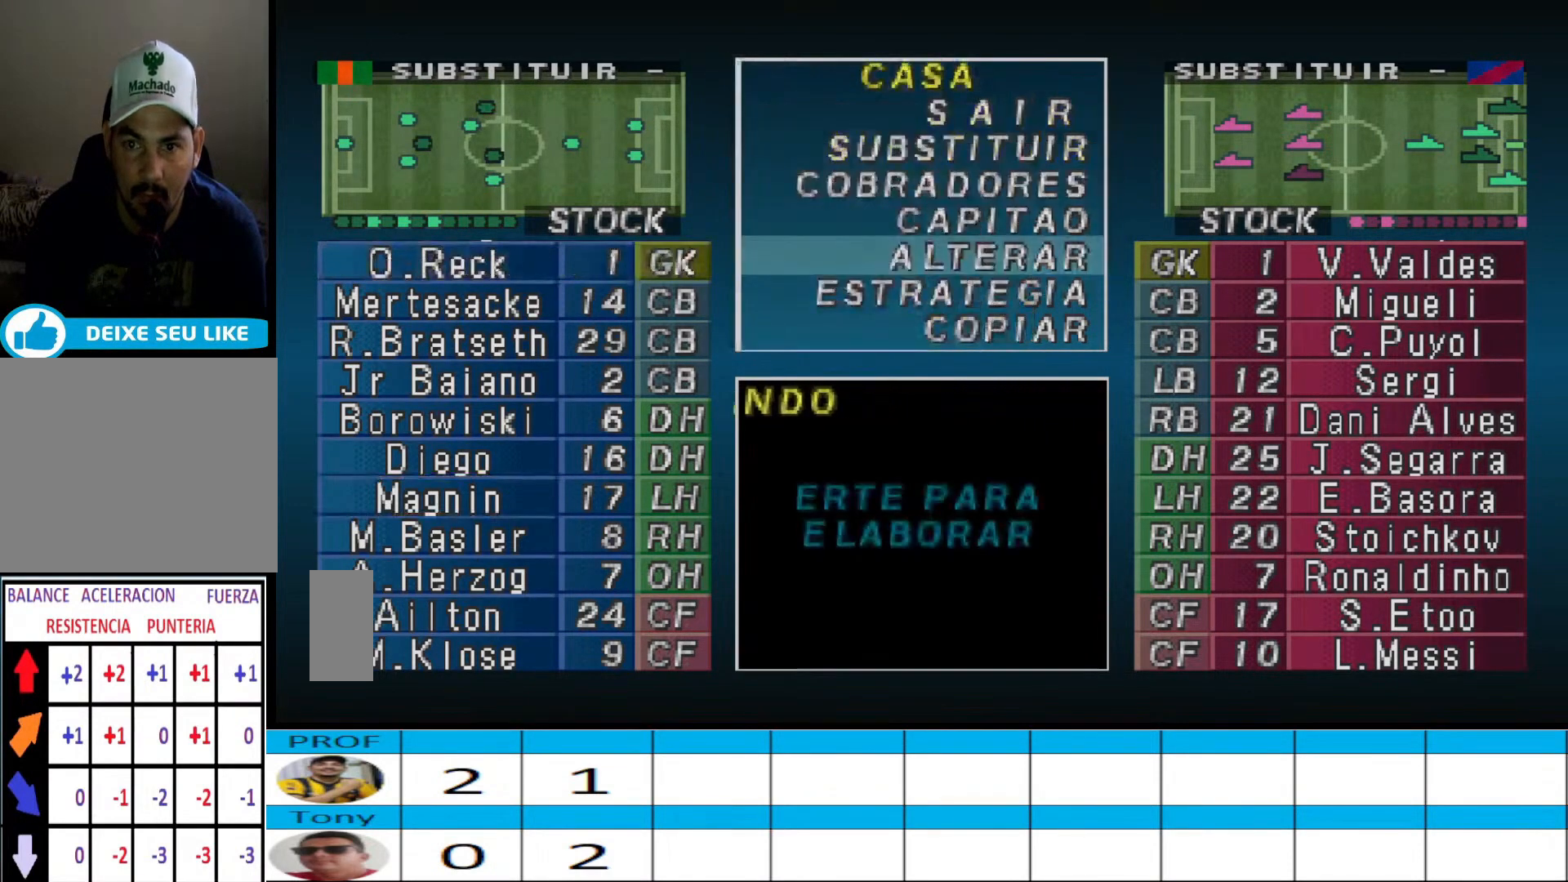
{"buttons": [], "events": []}
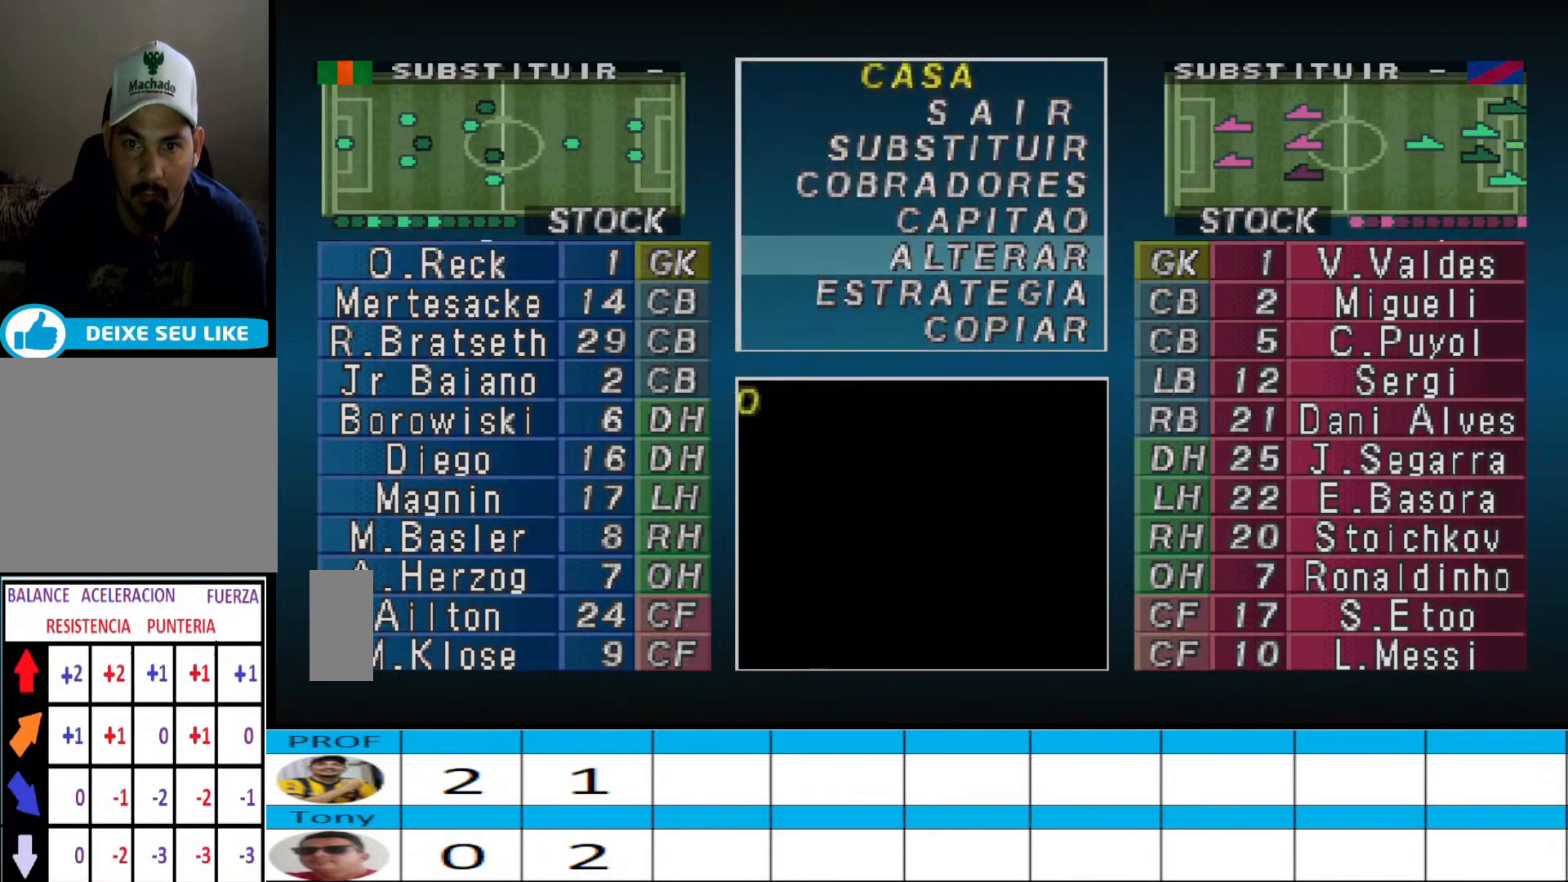
{"buttons": [], "events": [[200, "CIRCLE", "down"], [333, "CIRCLE", "up"], [367, "DPAD_DOWN", "down"], [433, "DPAD_DOWN", "up"]]}
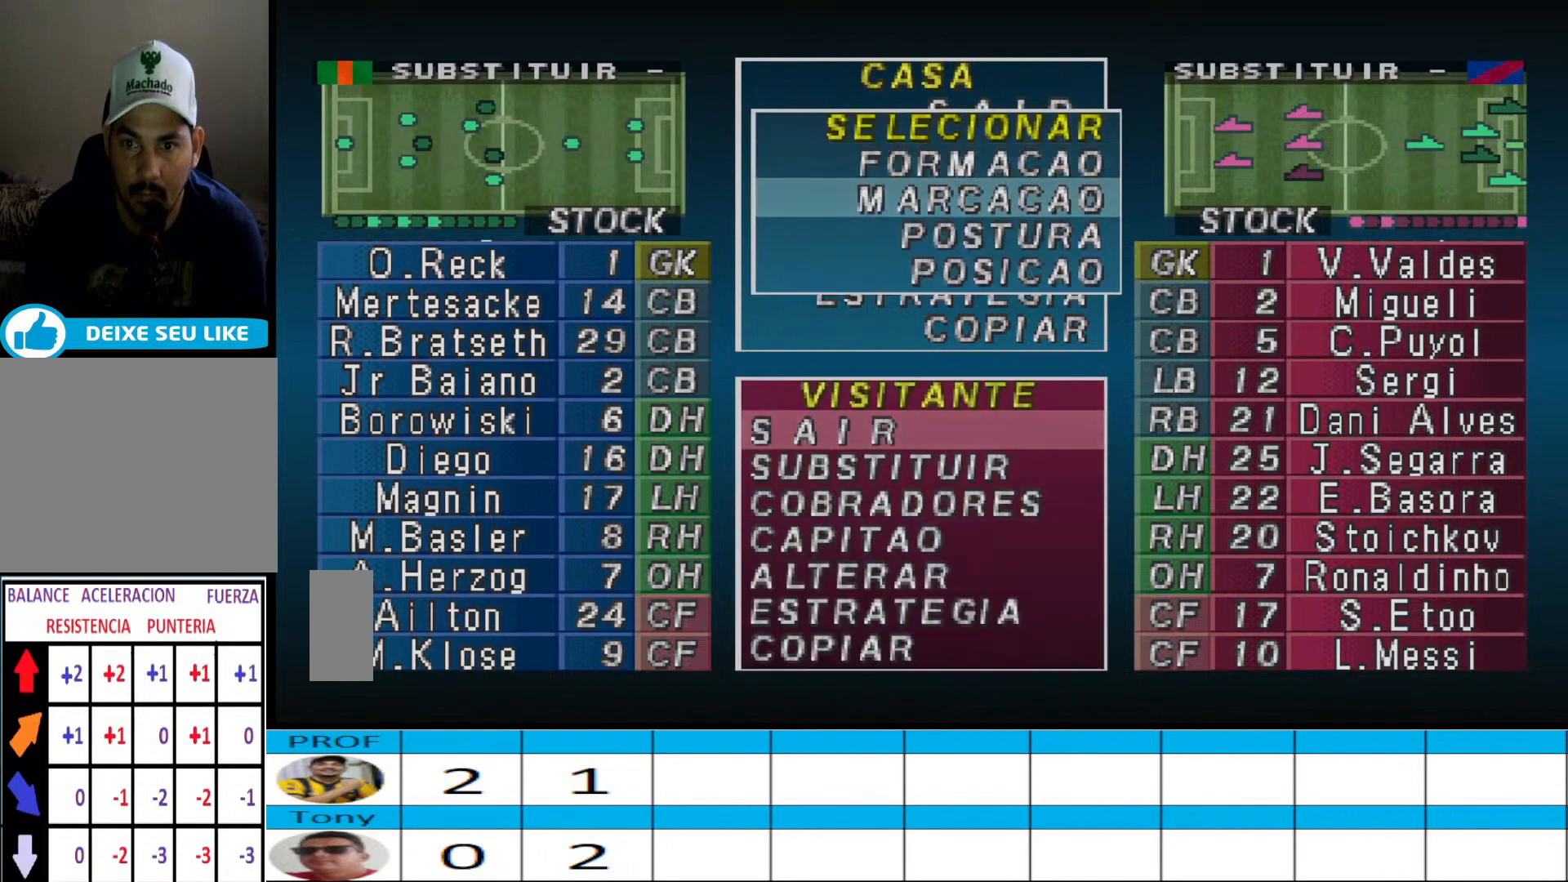
{"buttons": [], "events": [[33, "DPAD_DOWN", "down"], [100, "DPAD_DOWN", "up"], [133, "CIRCLE", "down"], [267, "CIRCLE", "up"]]}
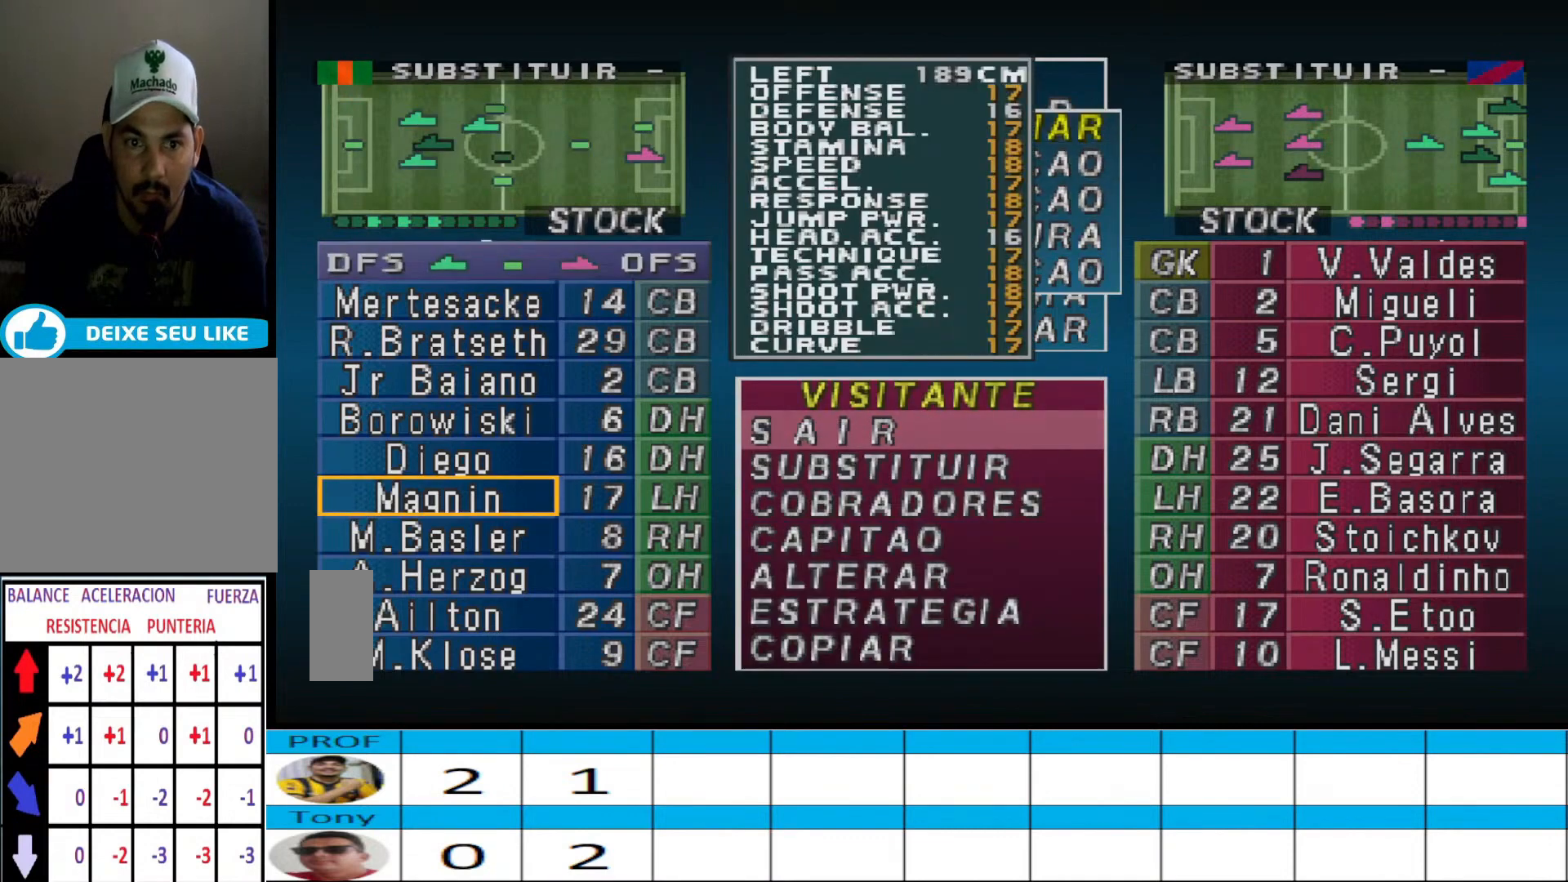
{"buttons": [], "events": [[233, "CROSS", "down"], [367, "CROSS", "up"]]}
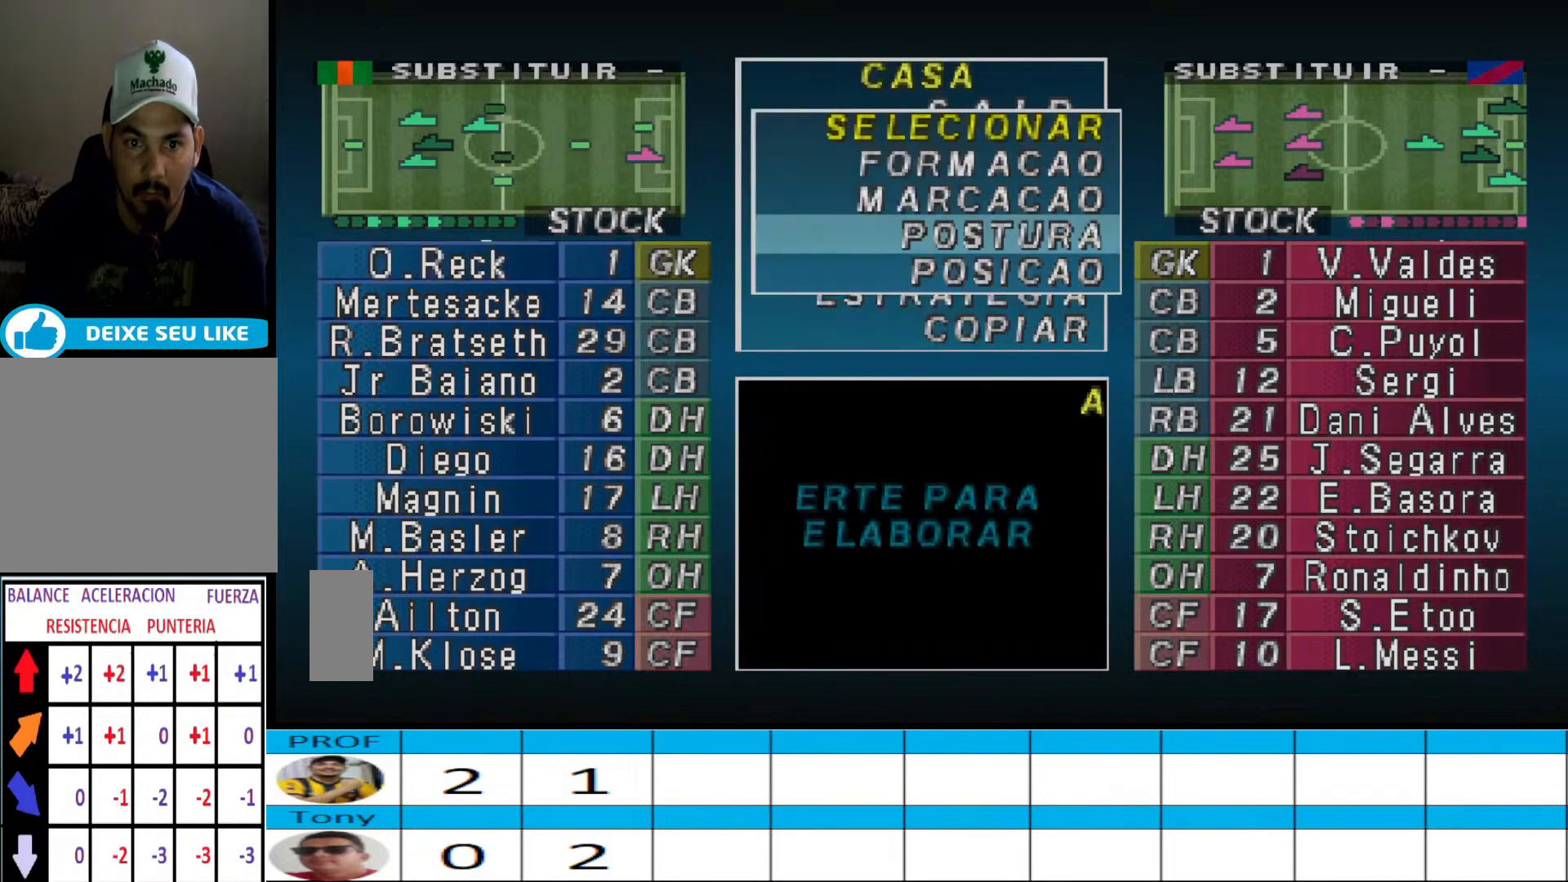
{"buttons": [], "events": [[33, "CROSS", "down"], [133, "CROSS", "up"], [400, "CROSS", "down"], [500, "CROSS", "up"]]}
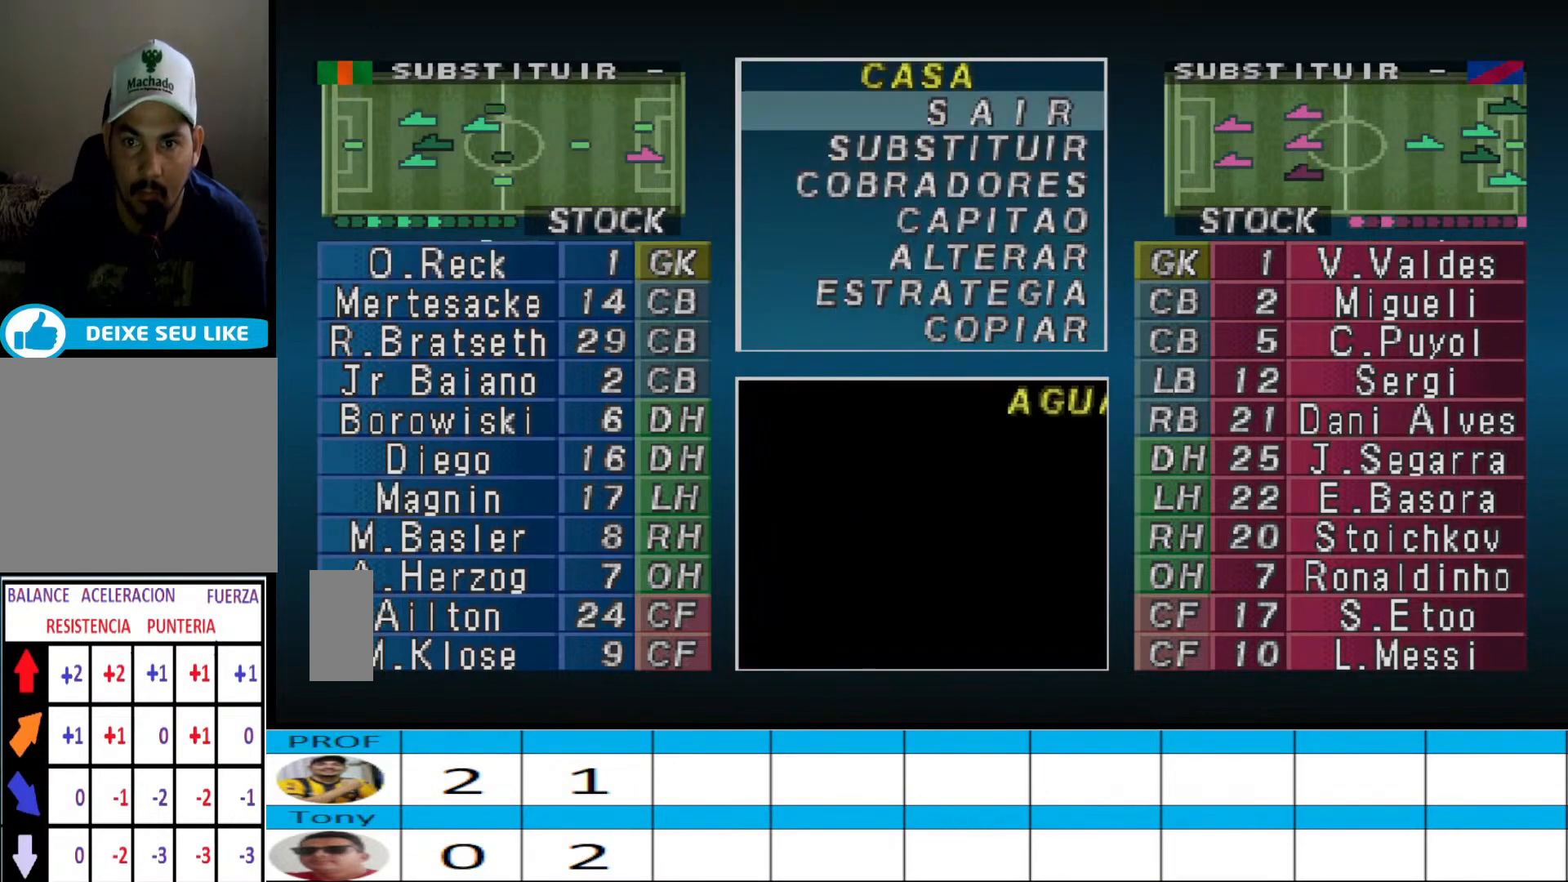
{"buttons": [], "events": [[133, "DPAD_DOWN", "down"], [167, "DPAD_DOWN", "up"], [300, "CIRCLE", "down"], [367, "CIRCLE", "up"]]}
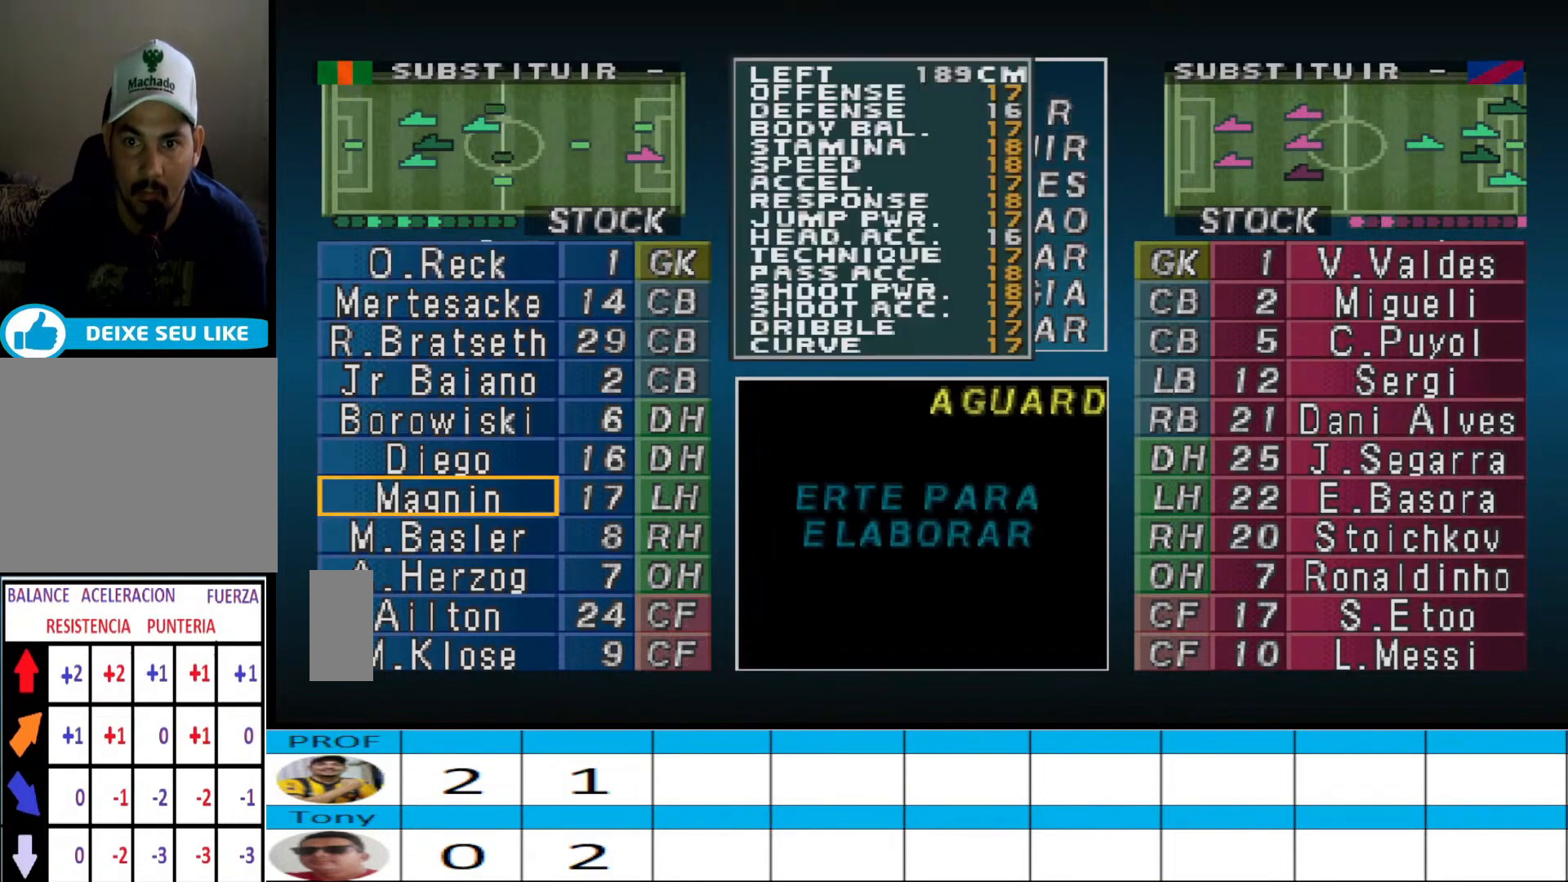
{"buttons": ["DPAD_UP"], "events": [[467, "DPAD_UP", "down"]]}
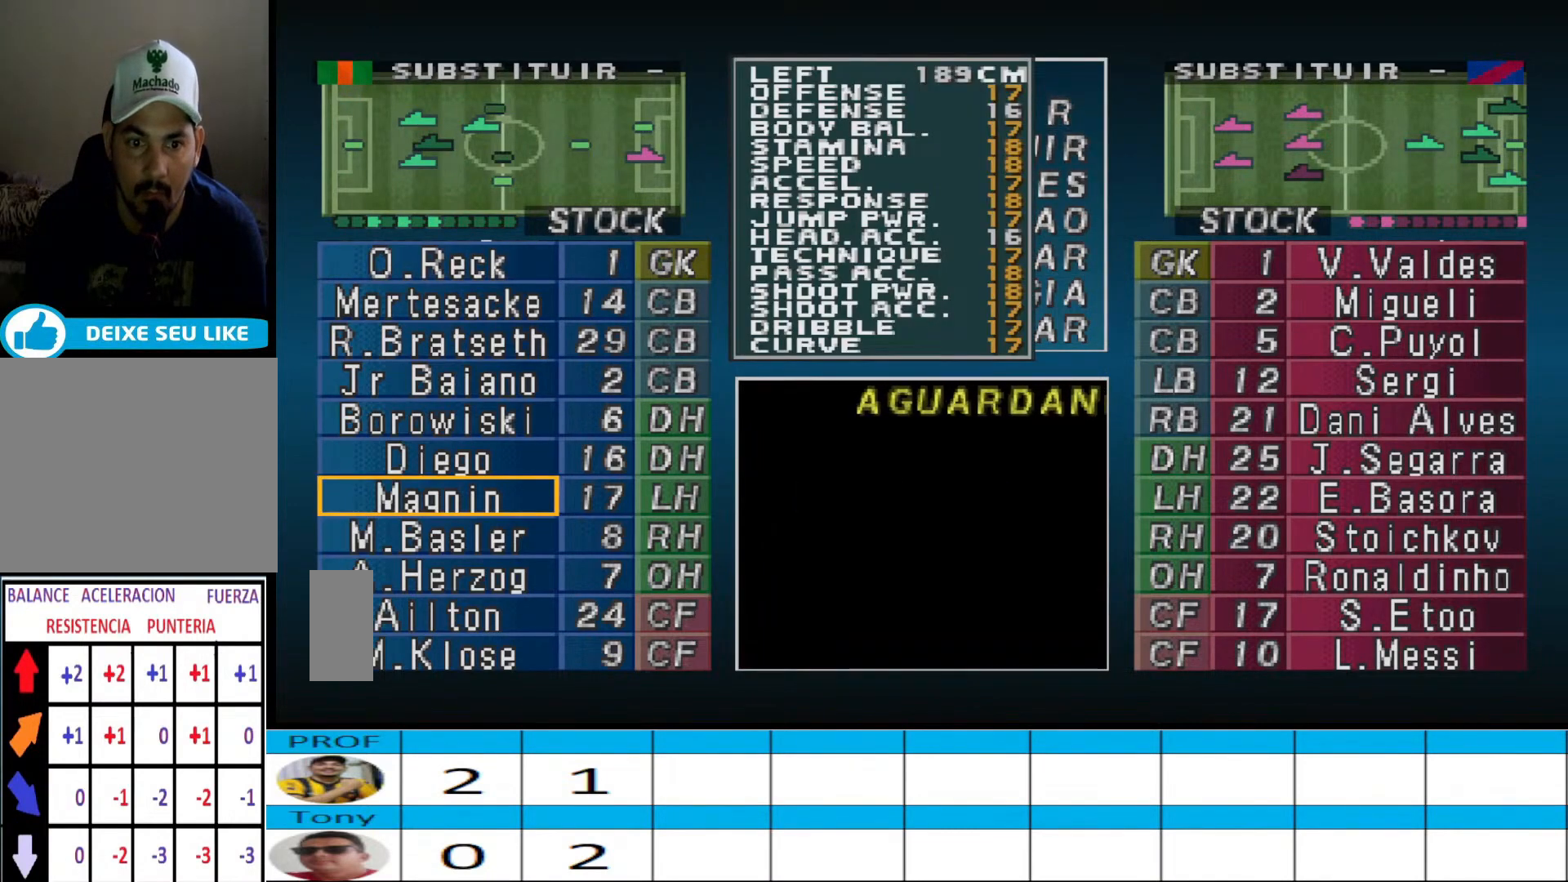
{"buttons": [], "events": [[67, "DPAD_UP", "up"], [133, "DPAD_UP", "down"], [233, "DPAD_UP", "up"], [267, "DPAD_UP", "down"], [367, "DPAD_UP", "up"], [433, "DPAD_UP", "down"], [500, "DPAD_UP", "up"]]}
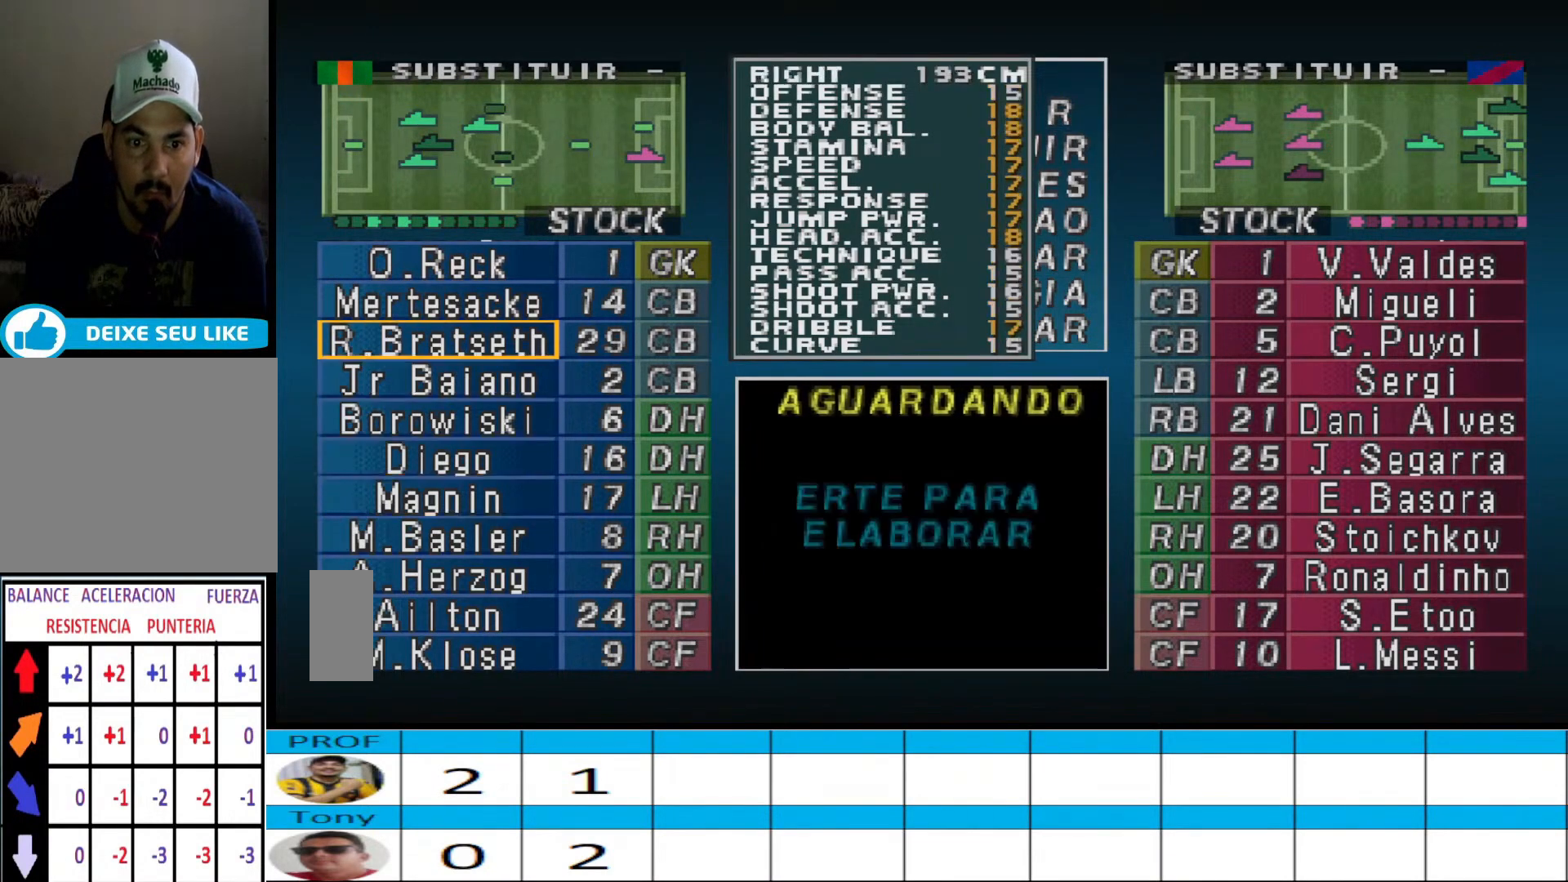
{"buttons": [], "events": [[200, "CIRCLE", "down"], [333, "CIRCLE", "up"], [400, "DPAD_UP", "down"], [500, "DPAD_UP", "up"]]}
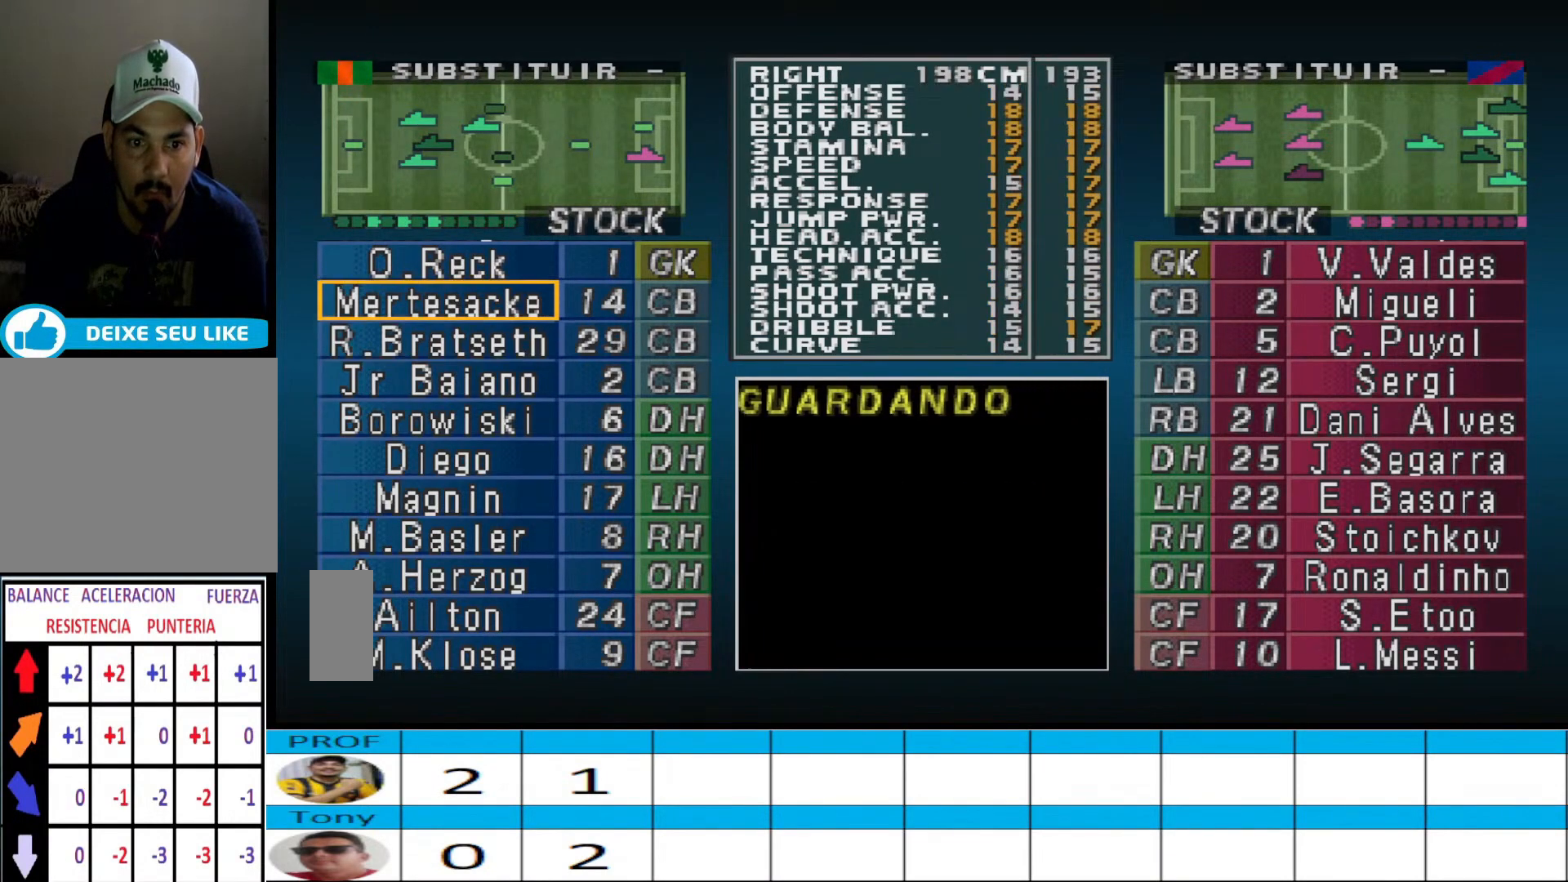
{"buttons": [], "events": [[33, "CIRCLE", "down"], [200, "CIRCLE", "up"]]}
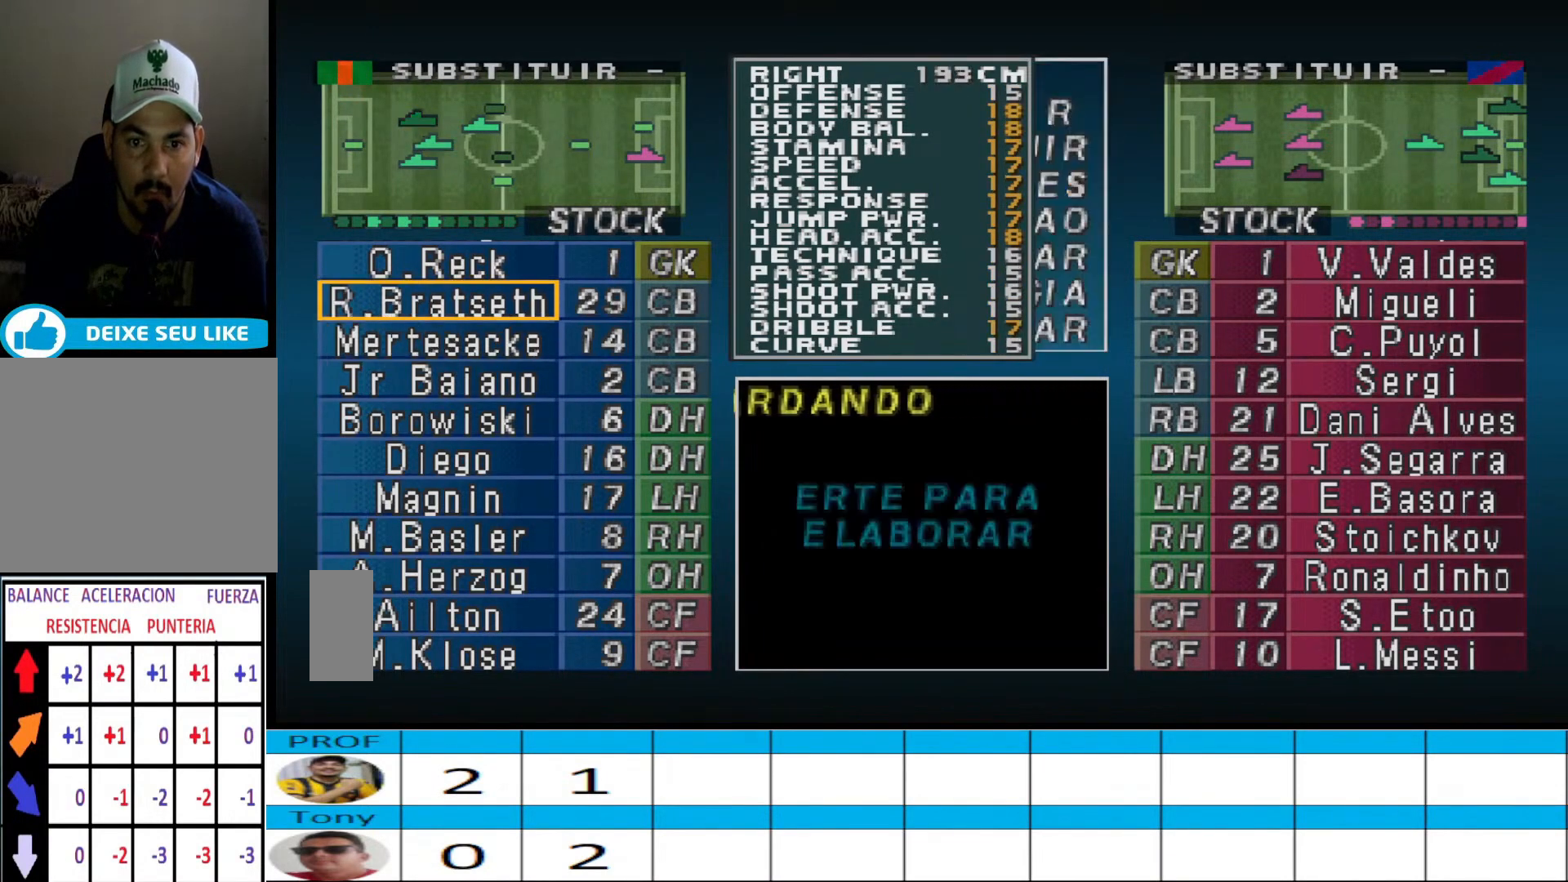
{"buttons": [], "events": [[367, "CROSS", "down"], [467, "CROSS", "up"]]}
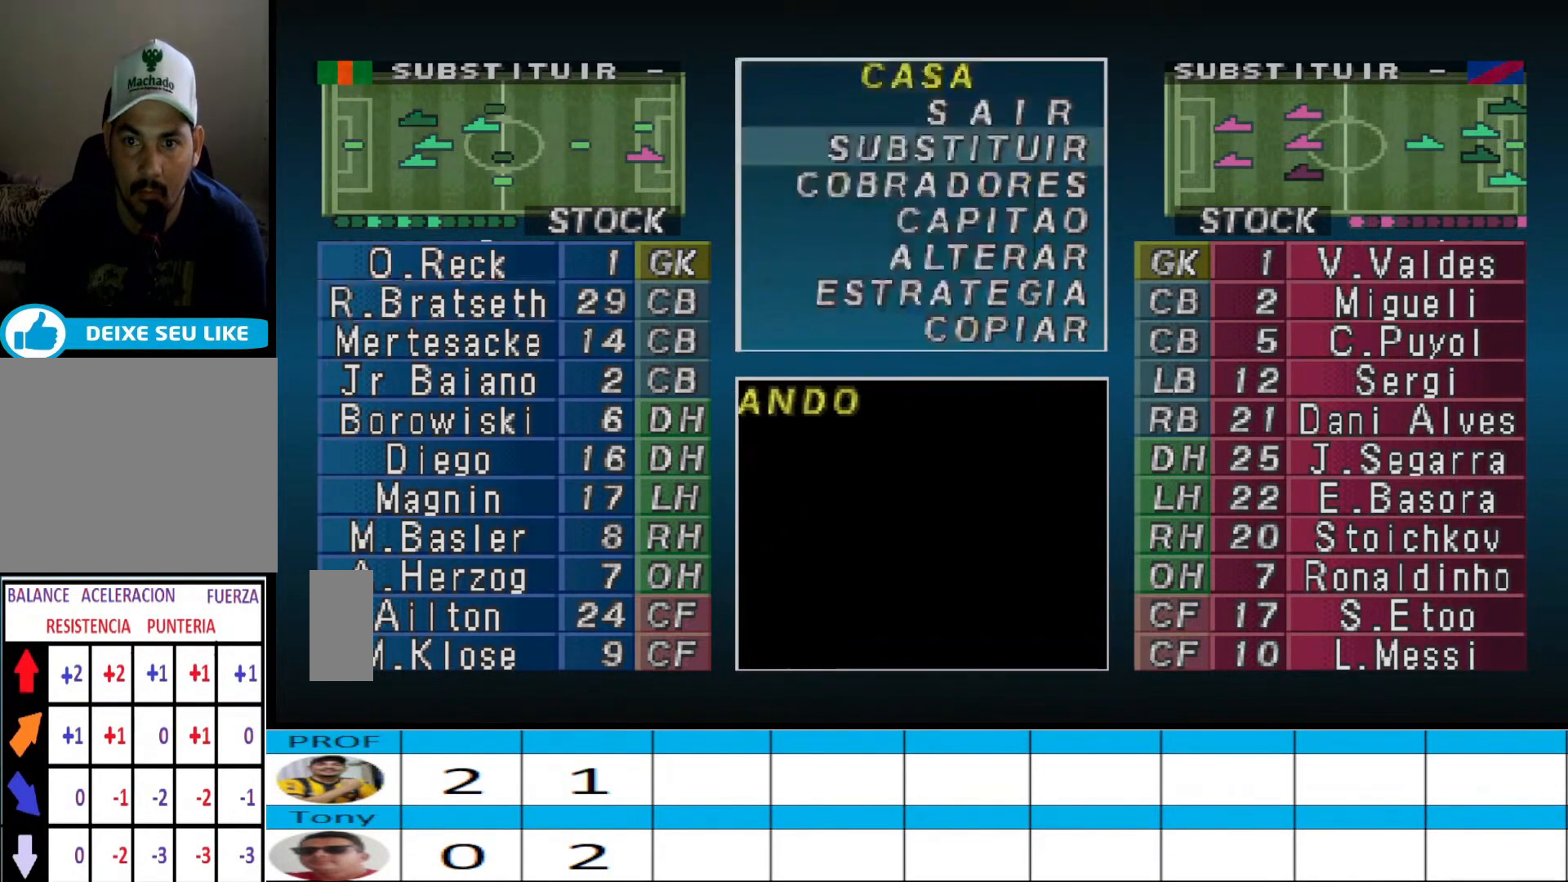
{"buttons": [], "events": [[67, "CROSS", "down"], [167, "CROSS", "up"], [233, "CROSS", "down"], [333, "CROSS", "up"]]}
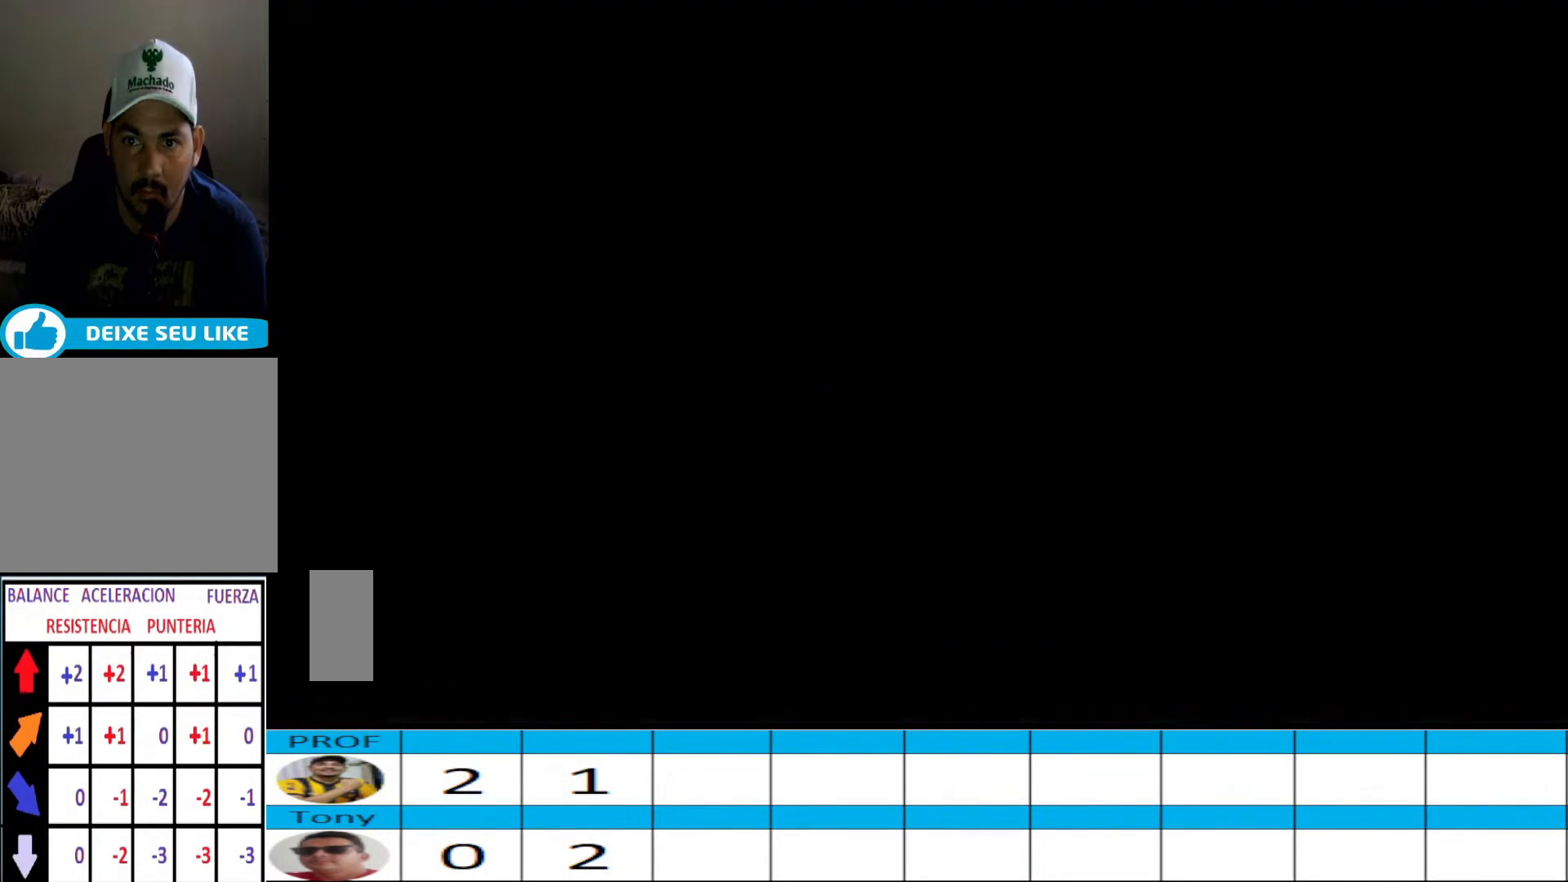
{"buttons": ["CROSS"], "events": [[433, "CROSS", "down"]]}
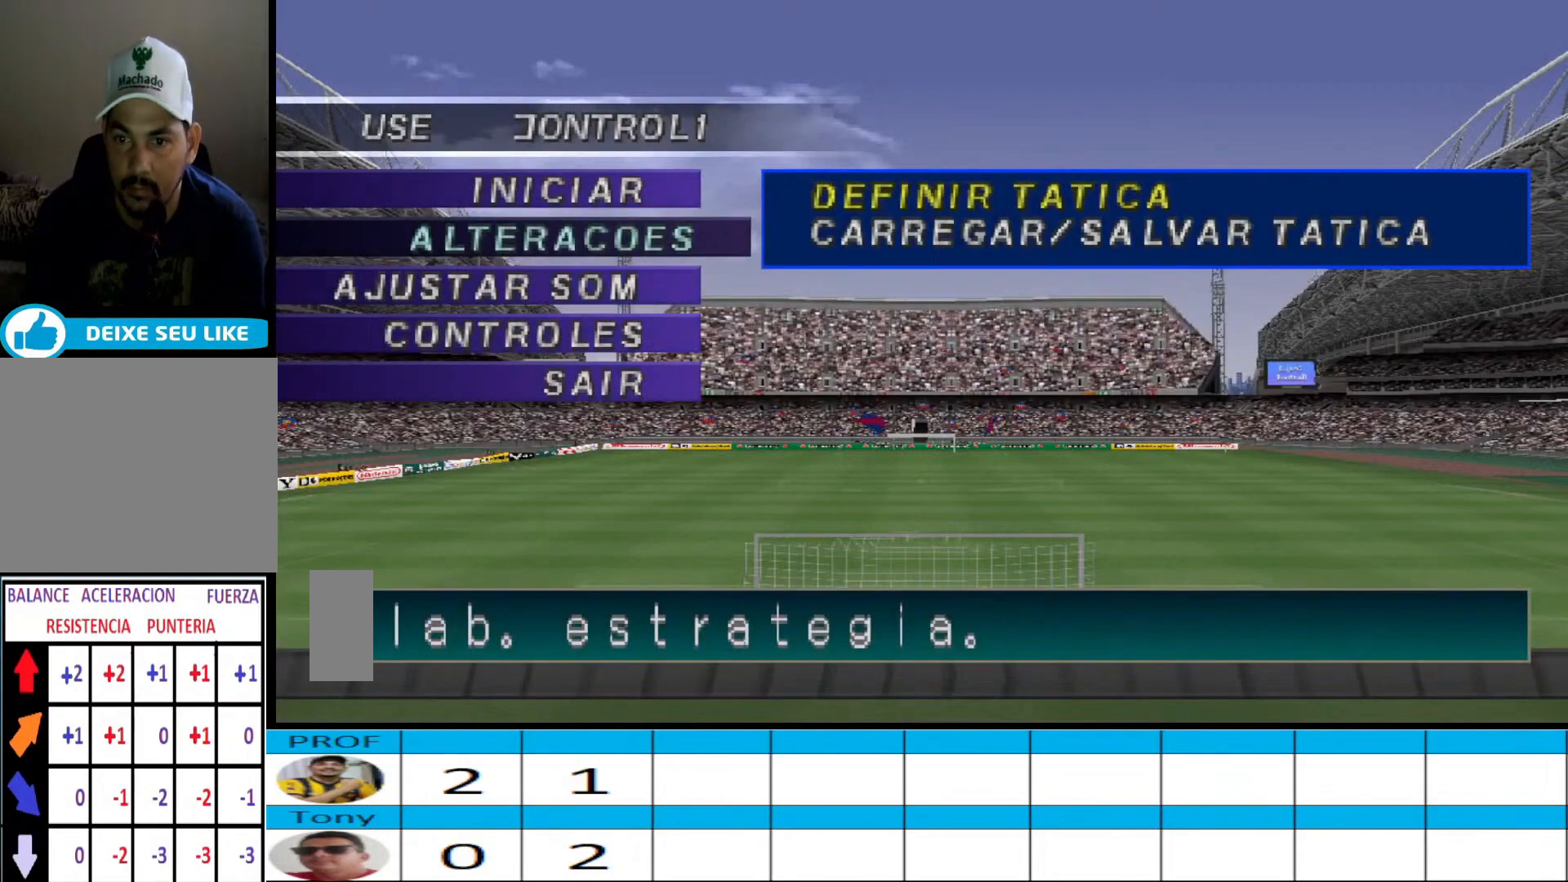
{"buttons": [], "events": [[33, "CROSS", "up"], [300, "DPAD_UP", "down"], [400, "DPAD_UP", "up"]]}
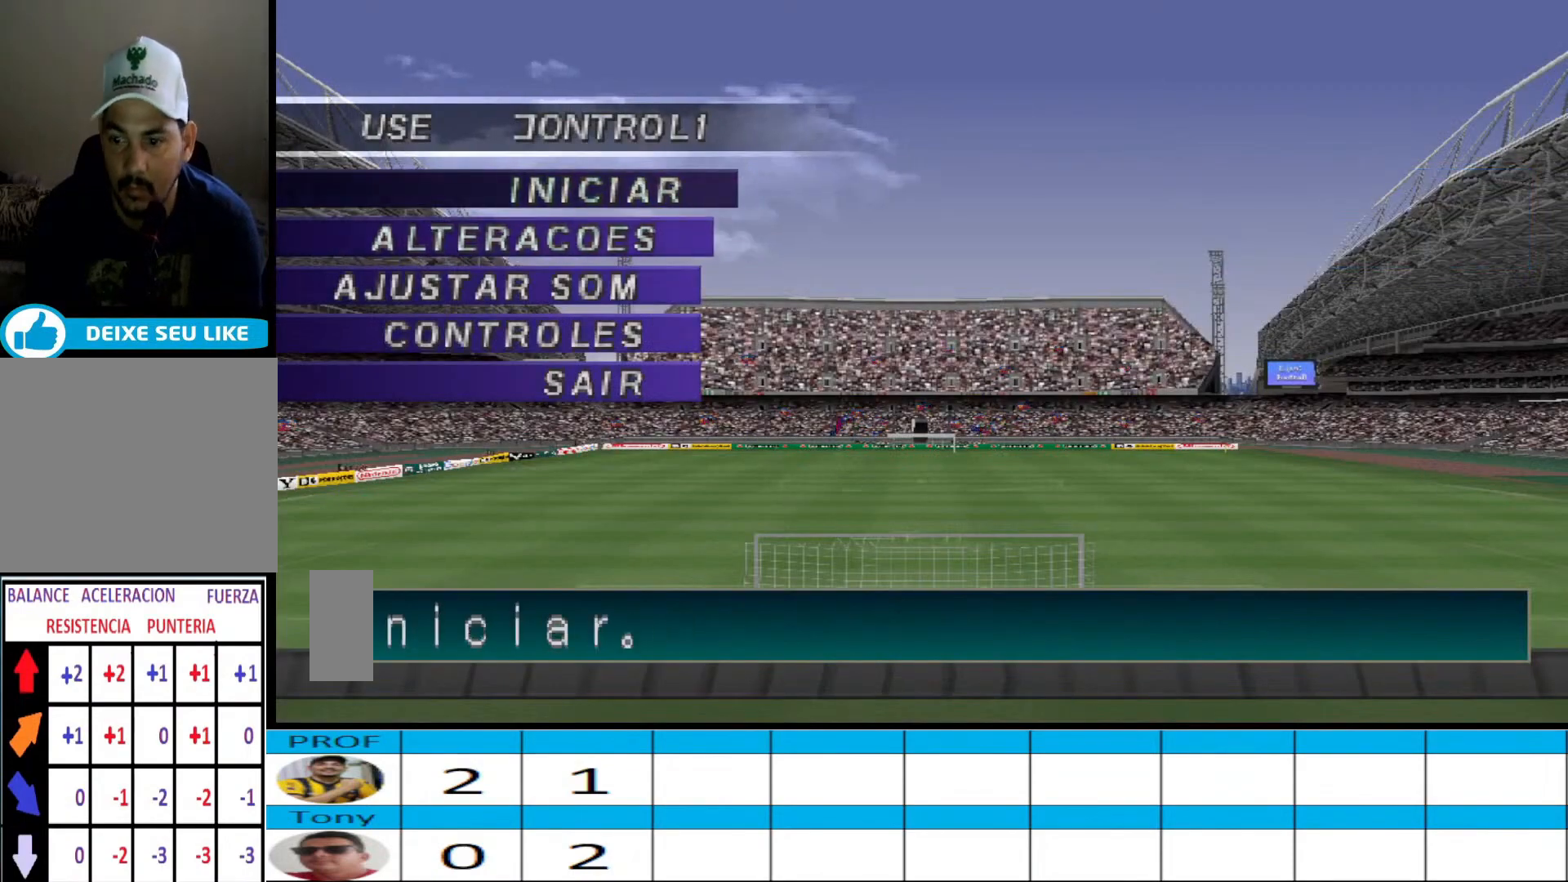
{"buttons": [], "events": [[33, "CIRCLE", "down"], [133, "CIRCLE", "up"]]}
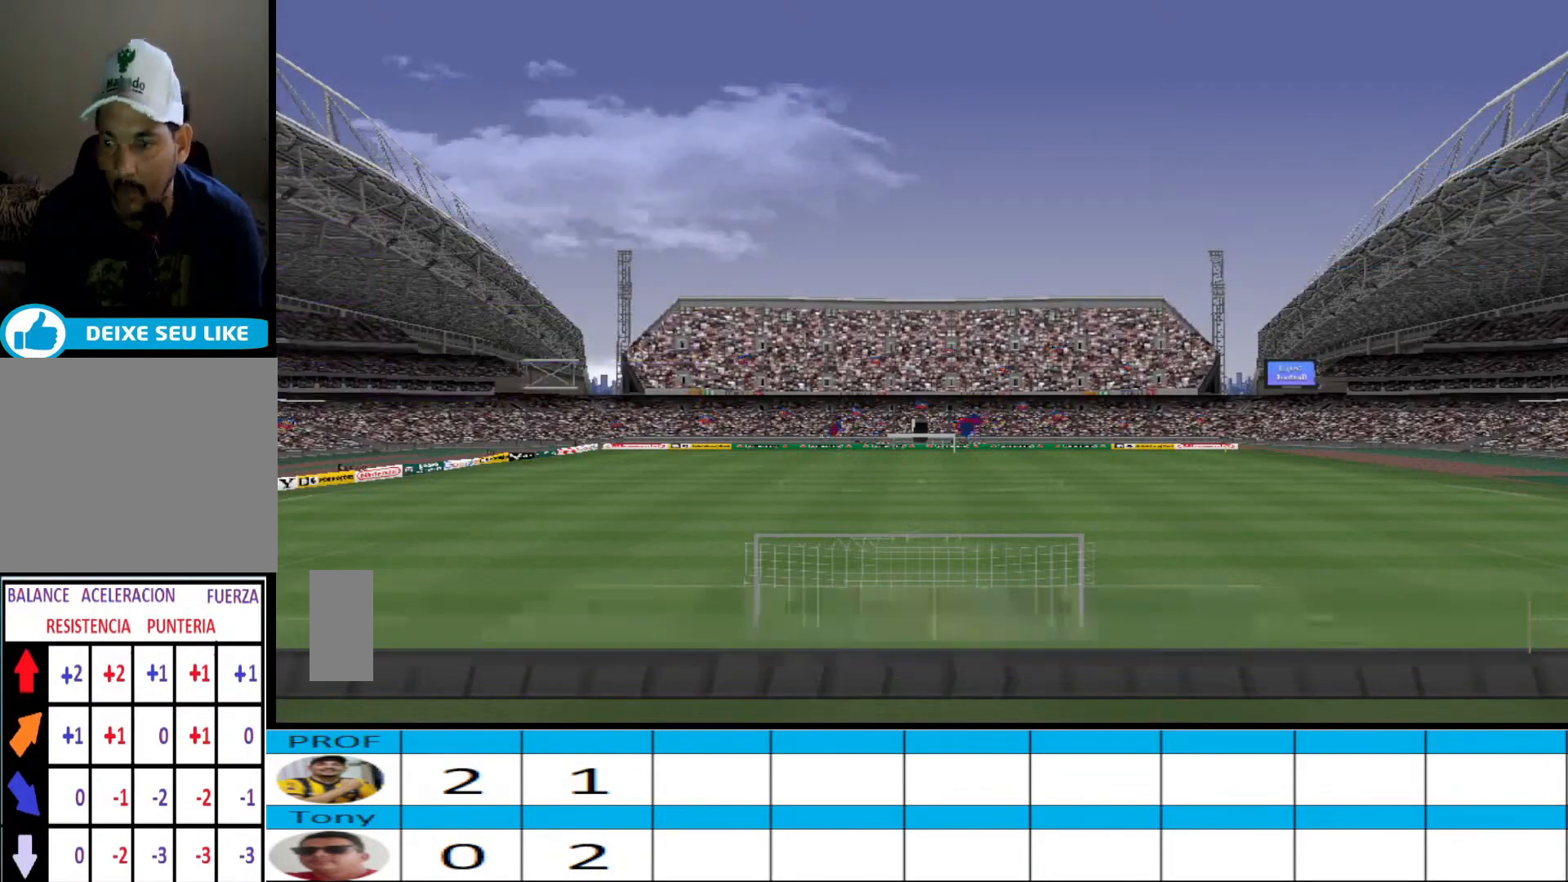
{"buttons": [], "events": [[133, "CIRCLE", "down"], [267, "CIRCLE", "up"]]}
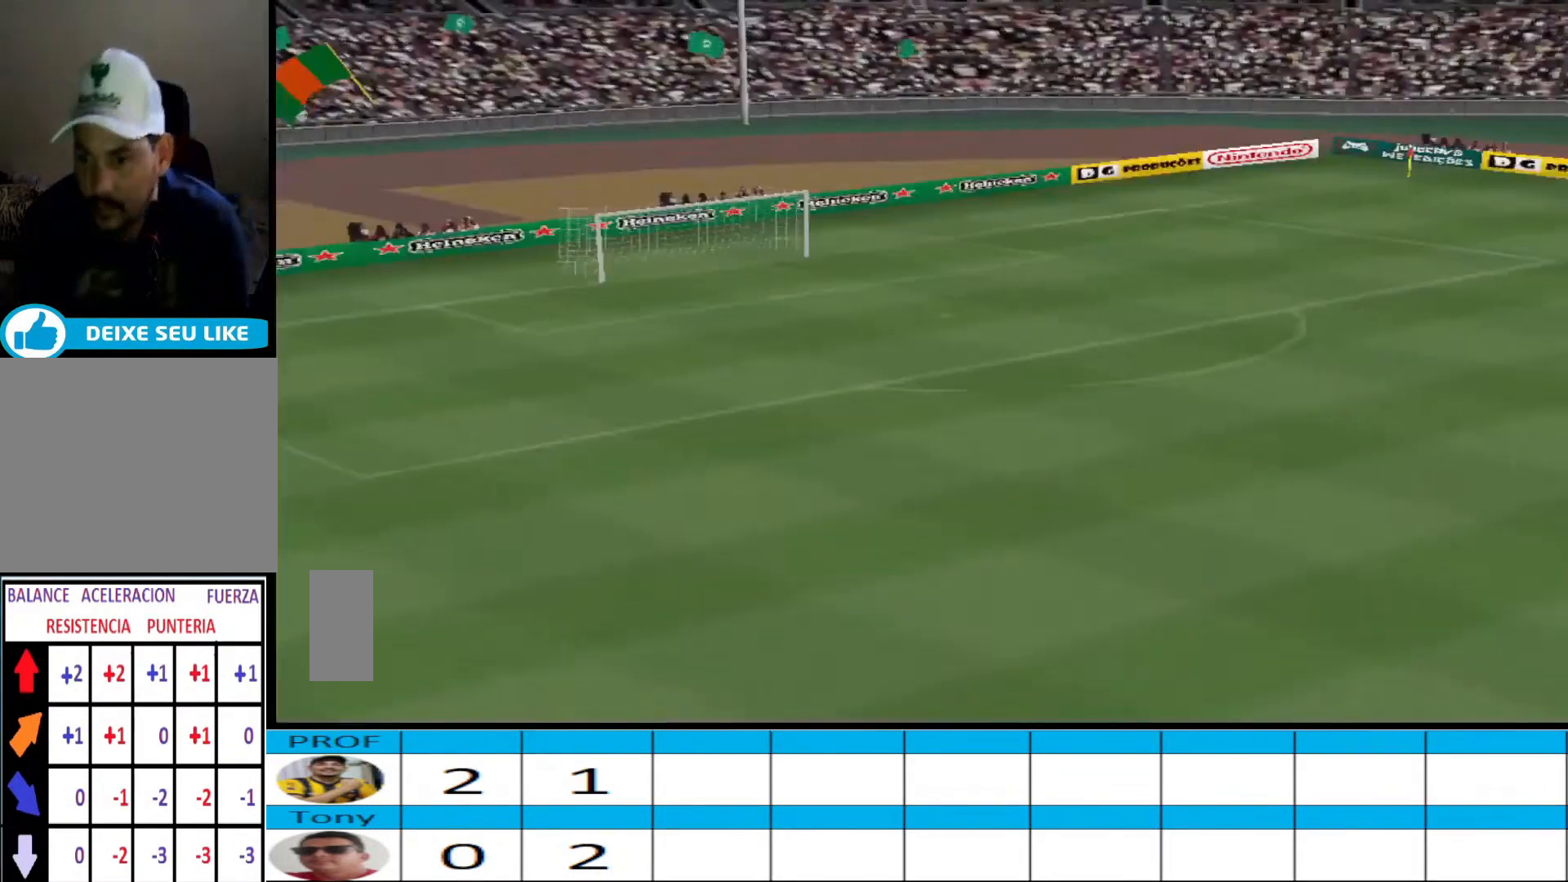
{"buttons": [], "events": []}
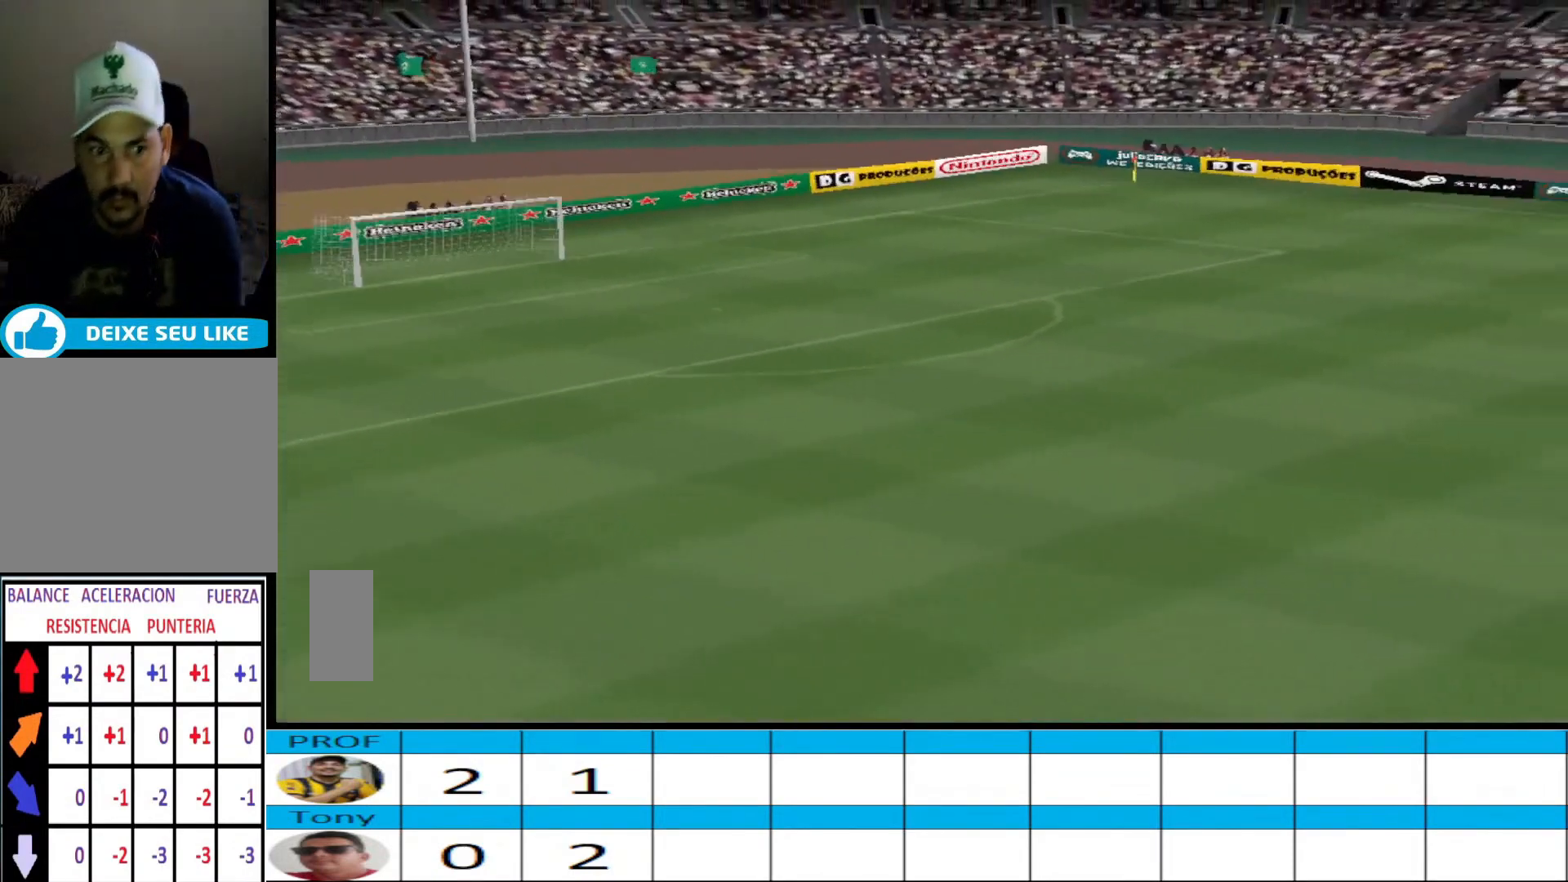
{"buttons": [], "events": []}
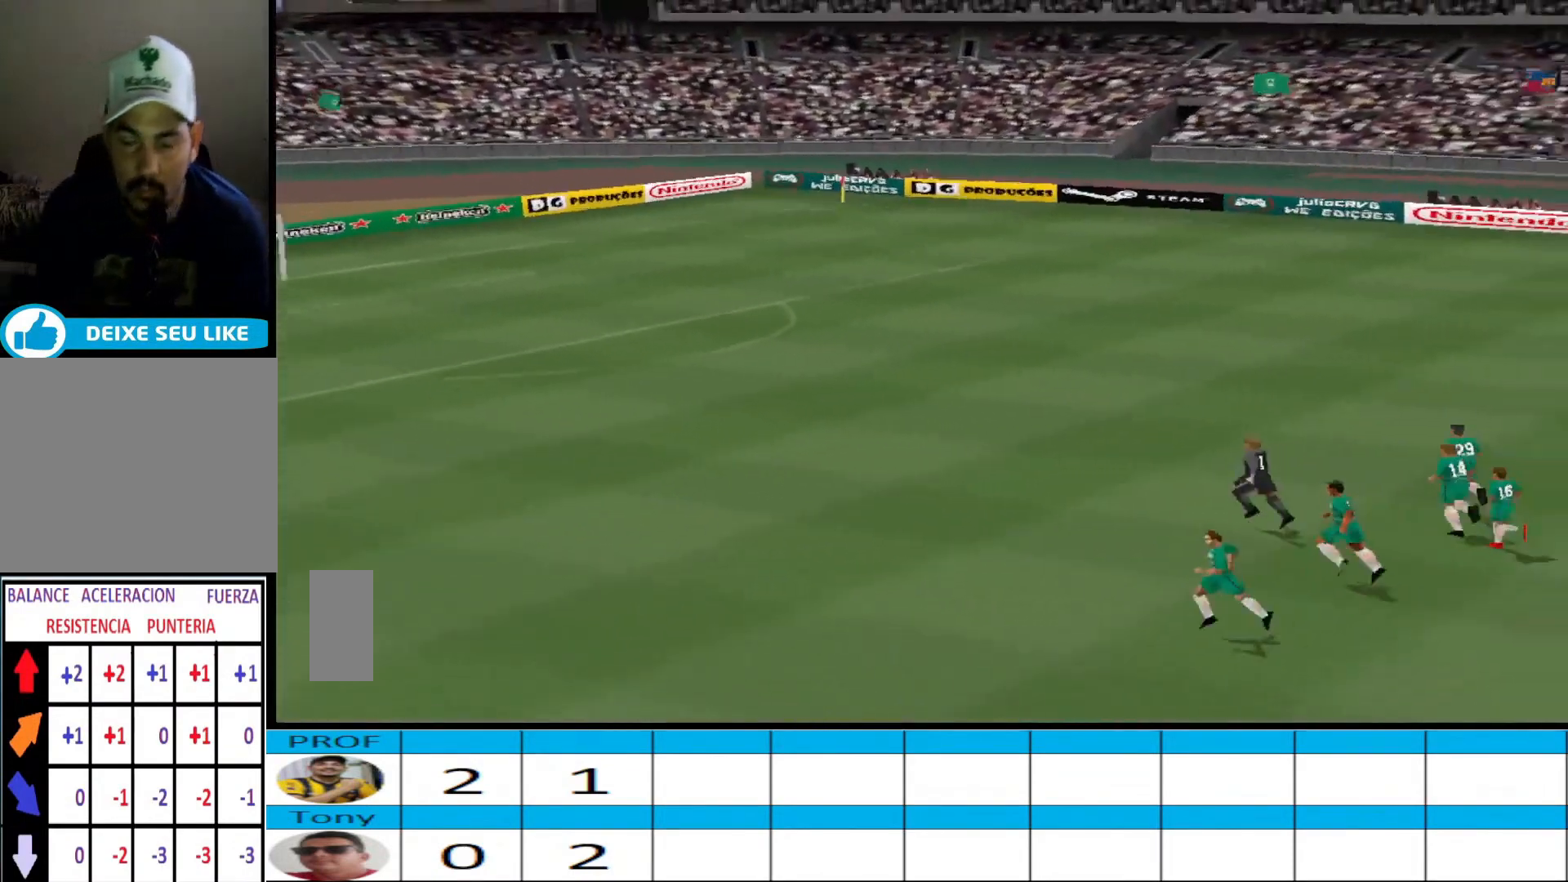
{"buttons": [], "events": []}
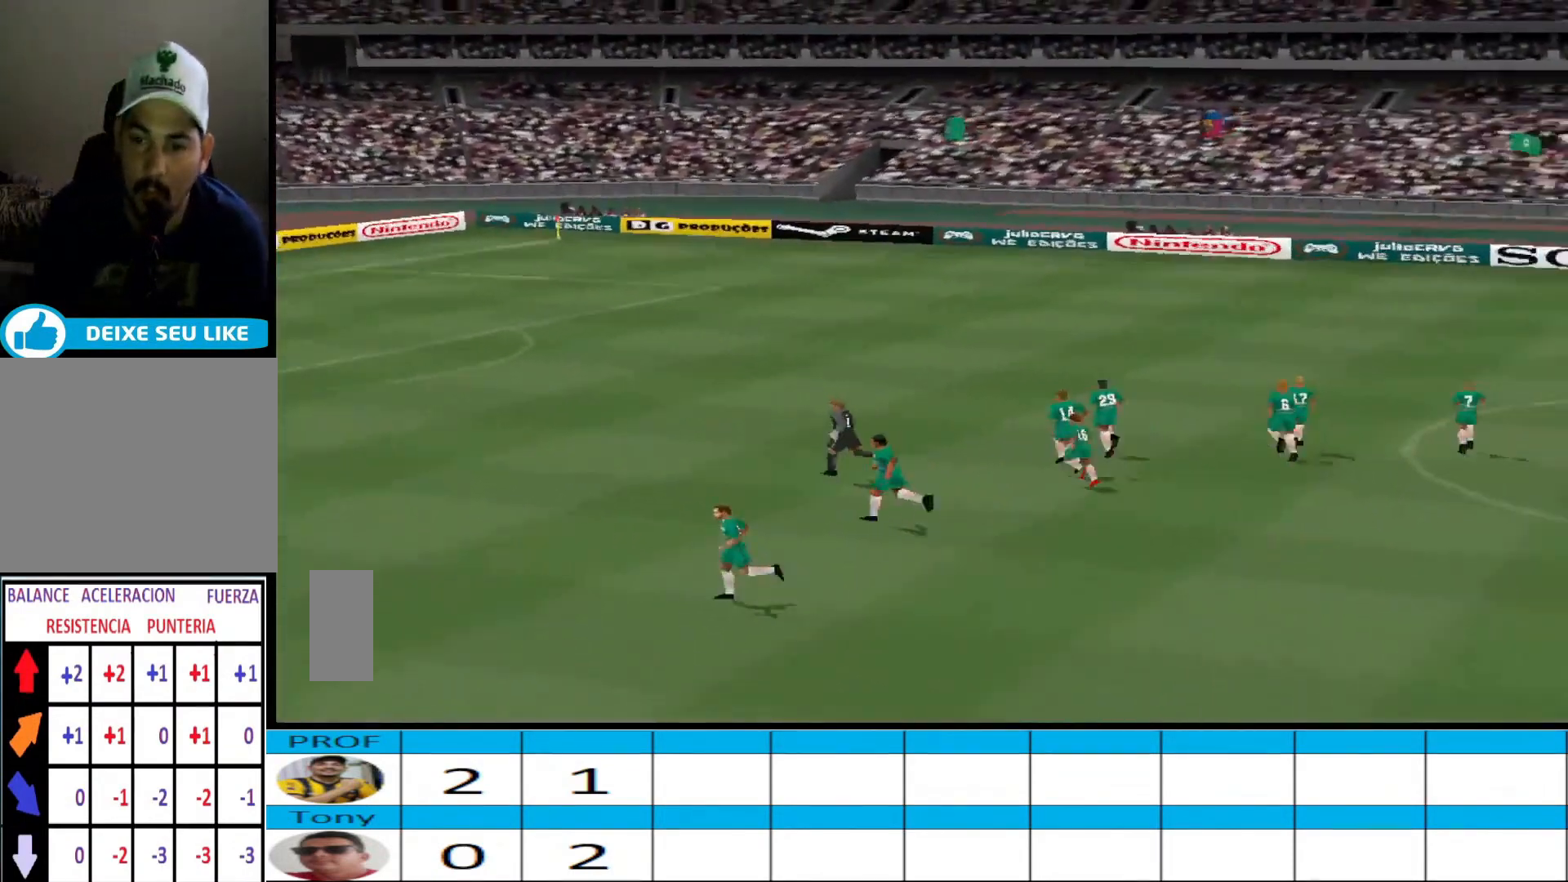
{"buttons": [], "events": []}
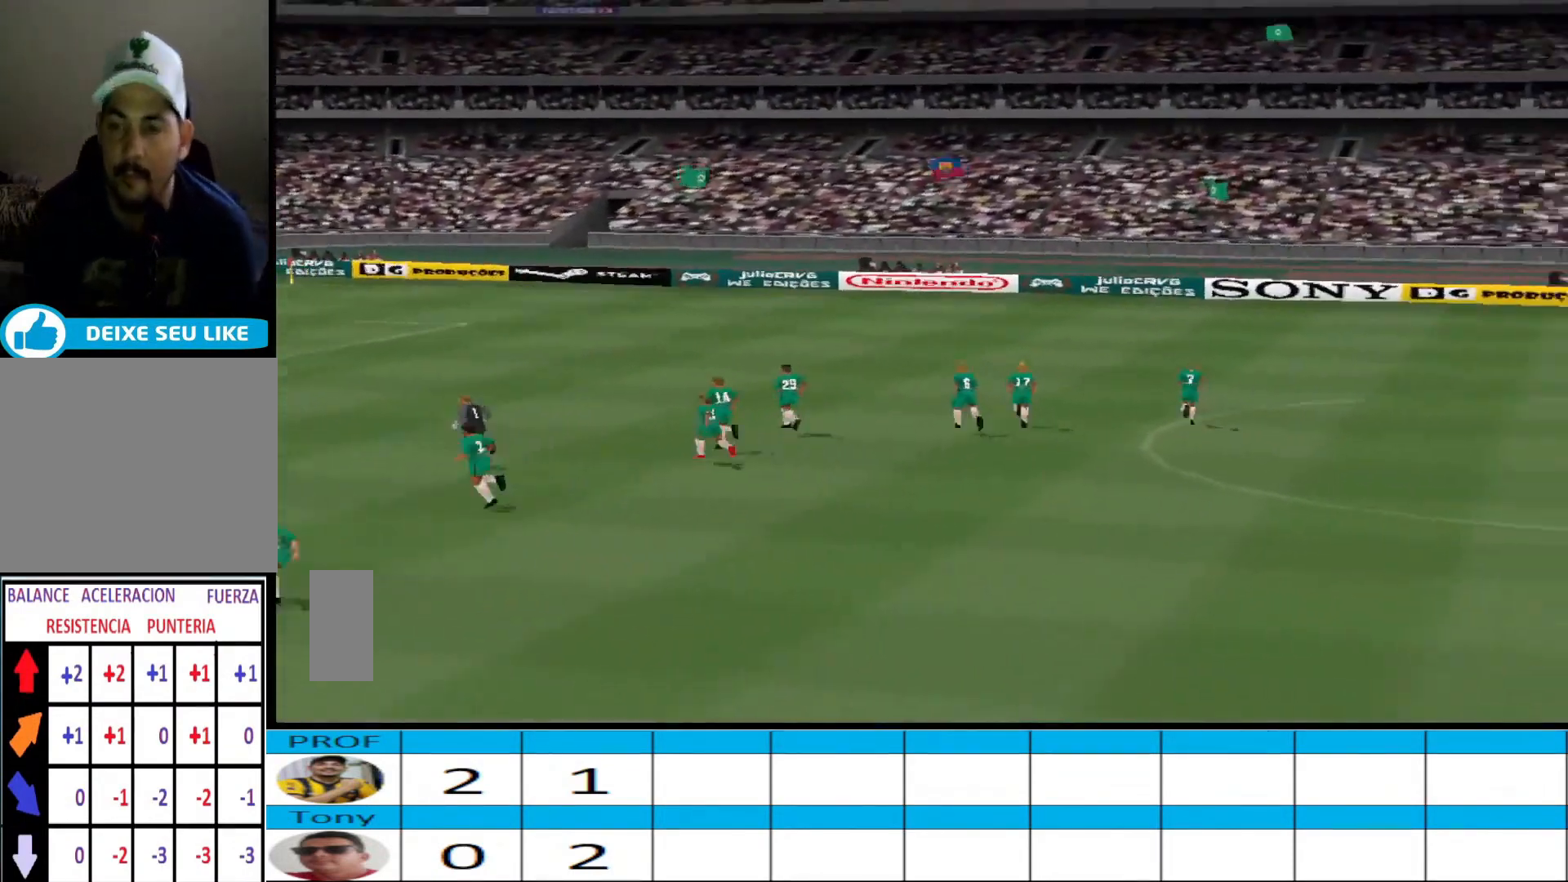
{"buttons": [], "events": []}
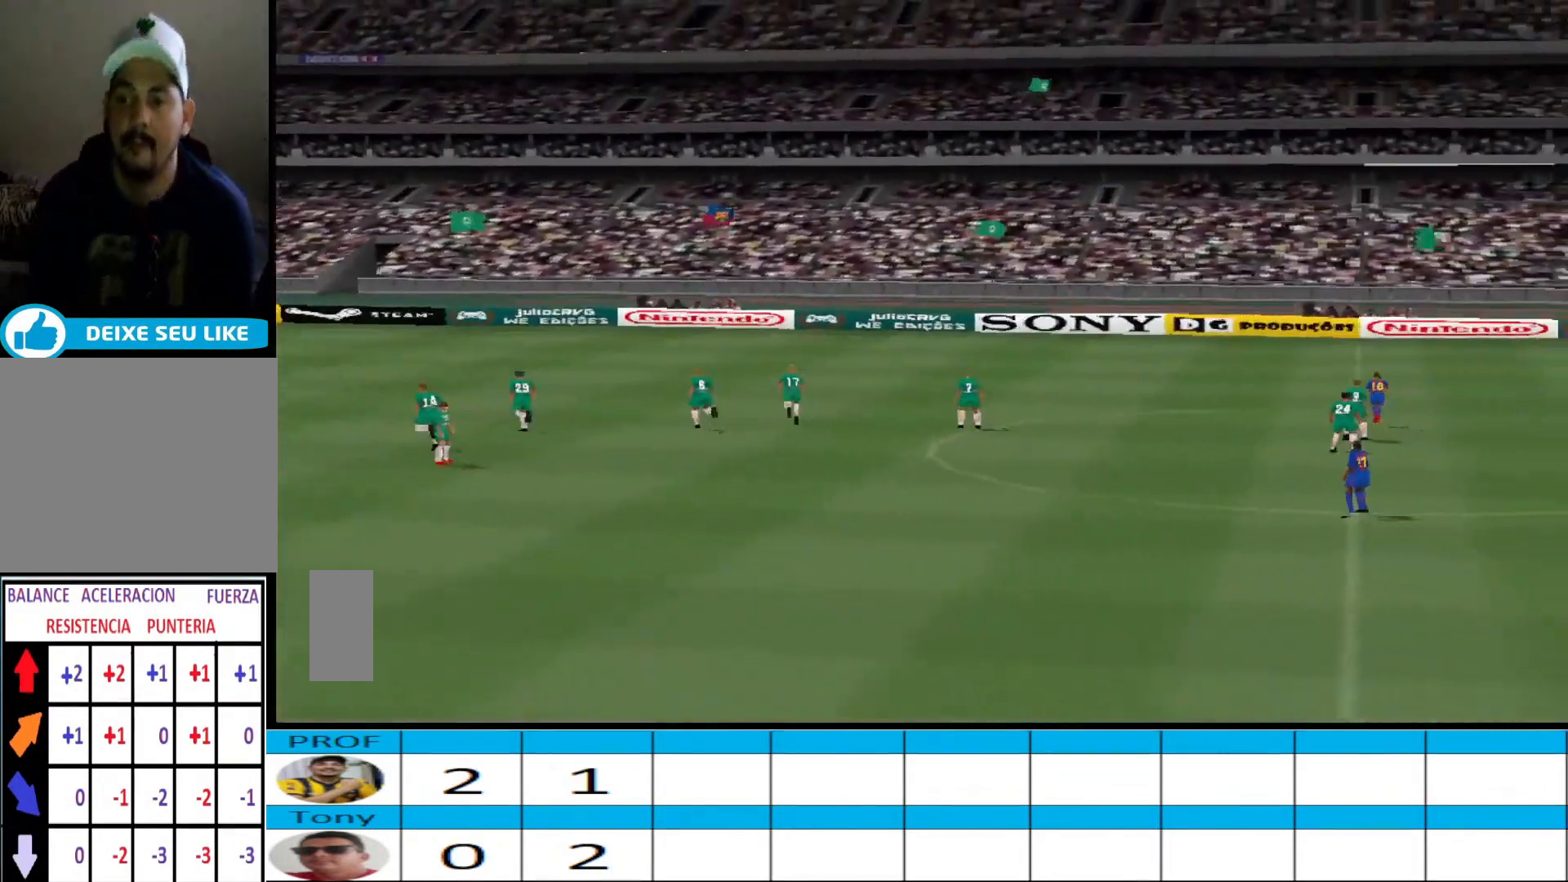
{"buttons": [], "events": []}
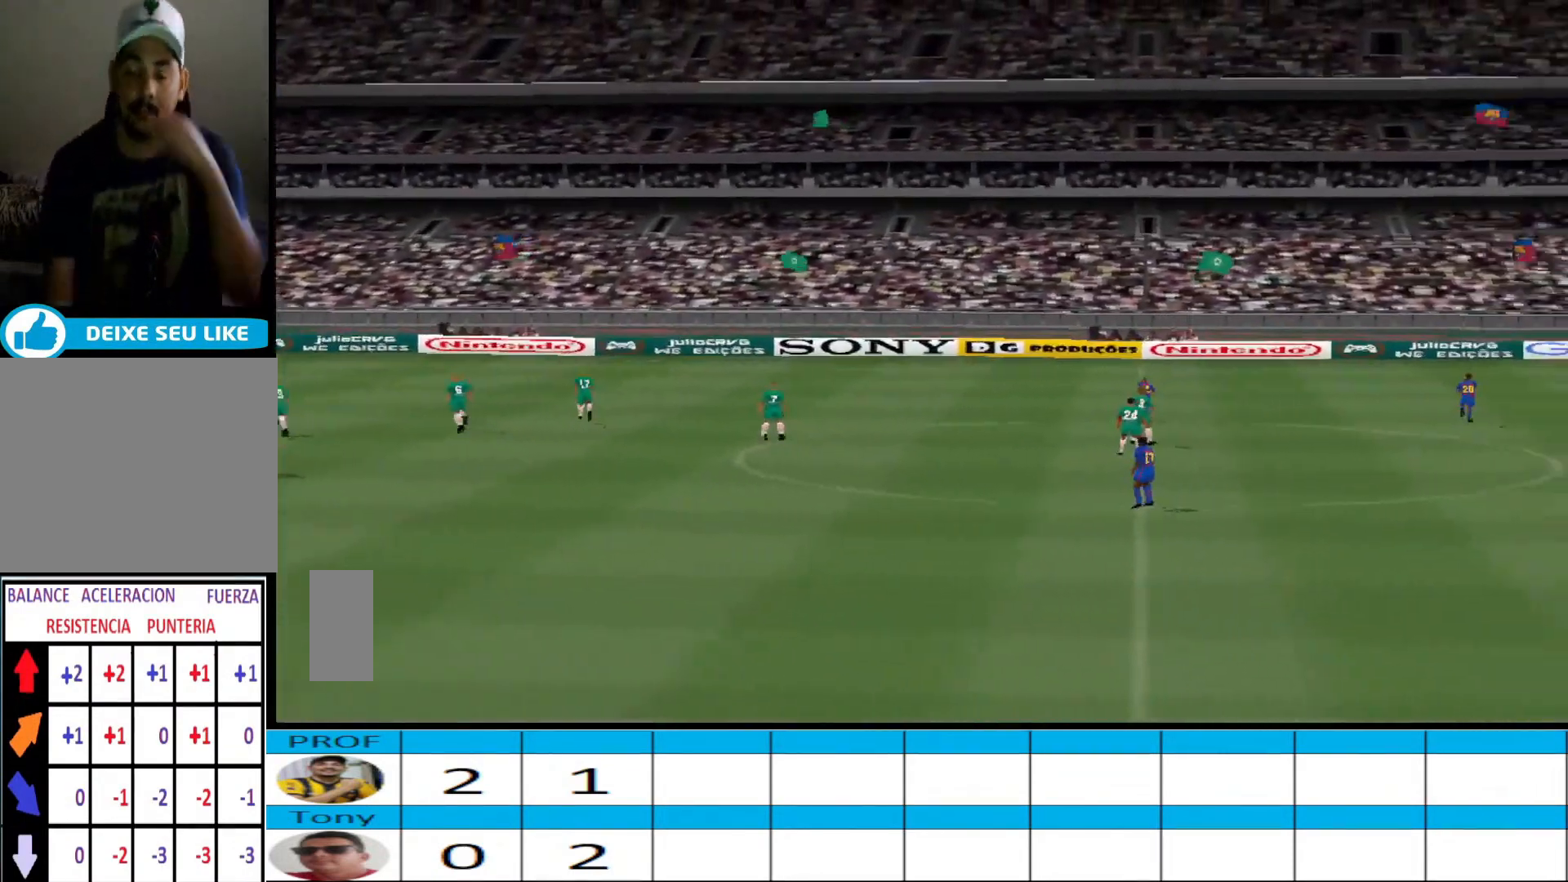
{"buttons": [], "events": [[333, "CIRCLE", "down"], [500, "CIRCLE", "up"]]}
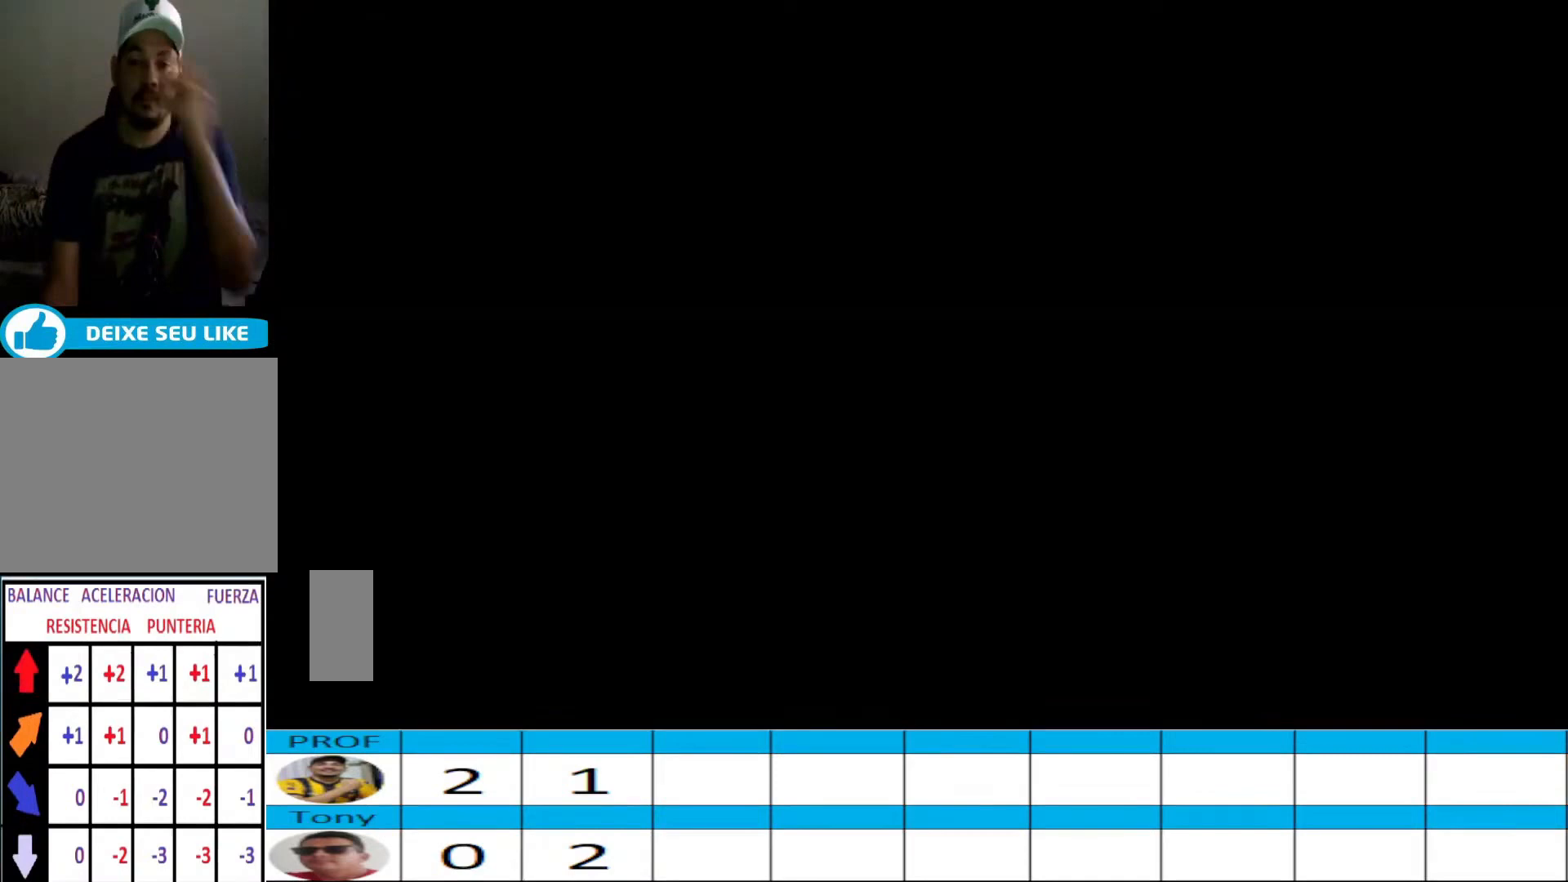
{"buttons": [], "events": []}
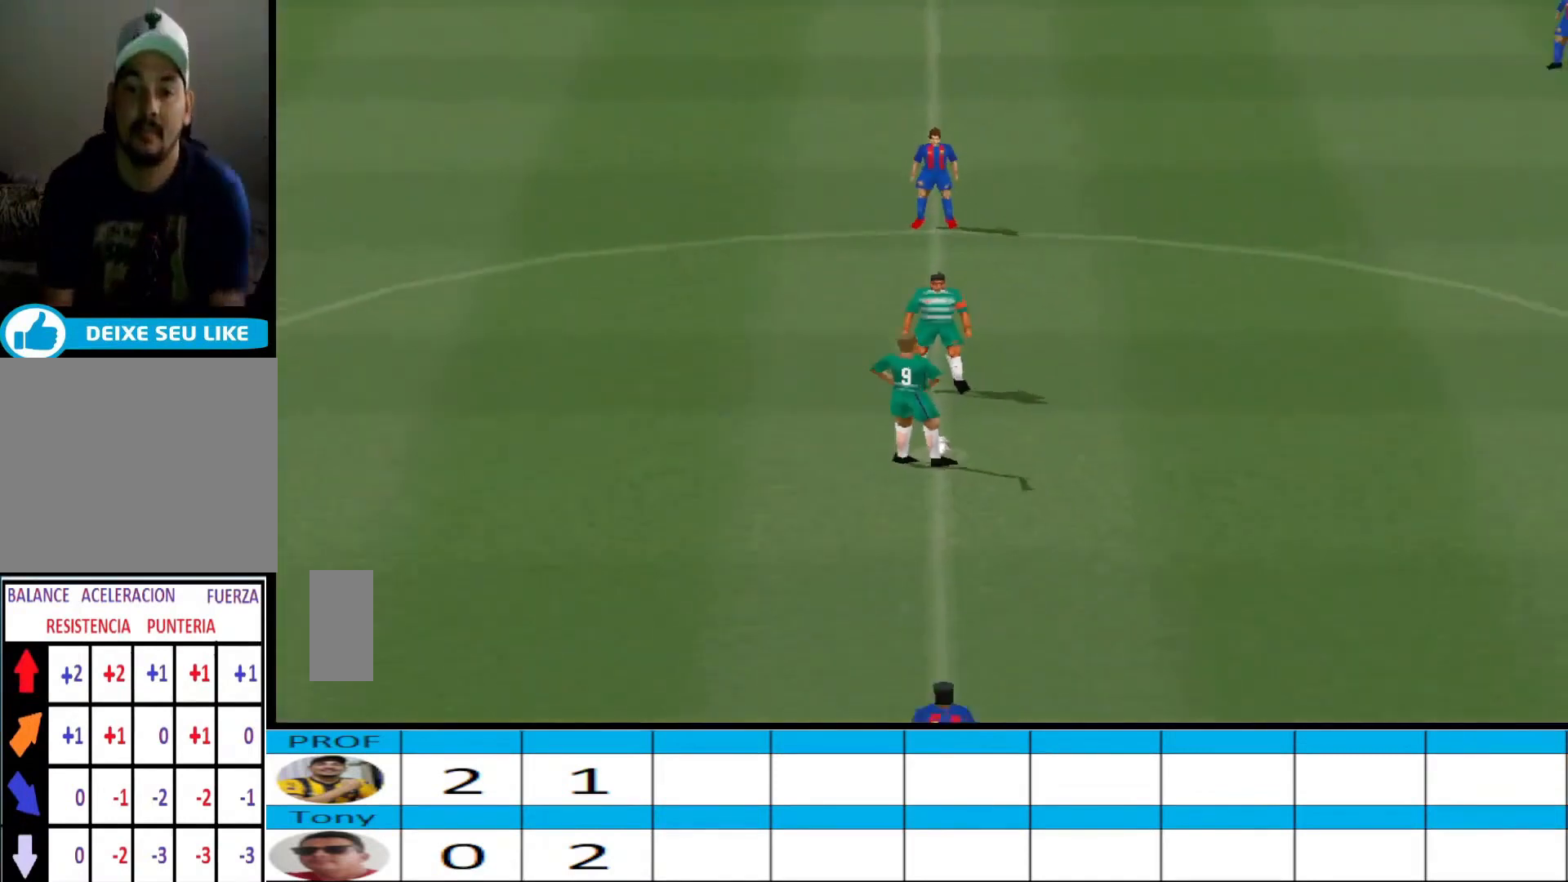
{"buttons": [], "events": []}
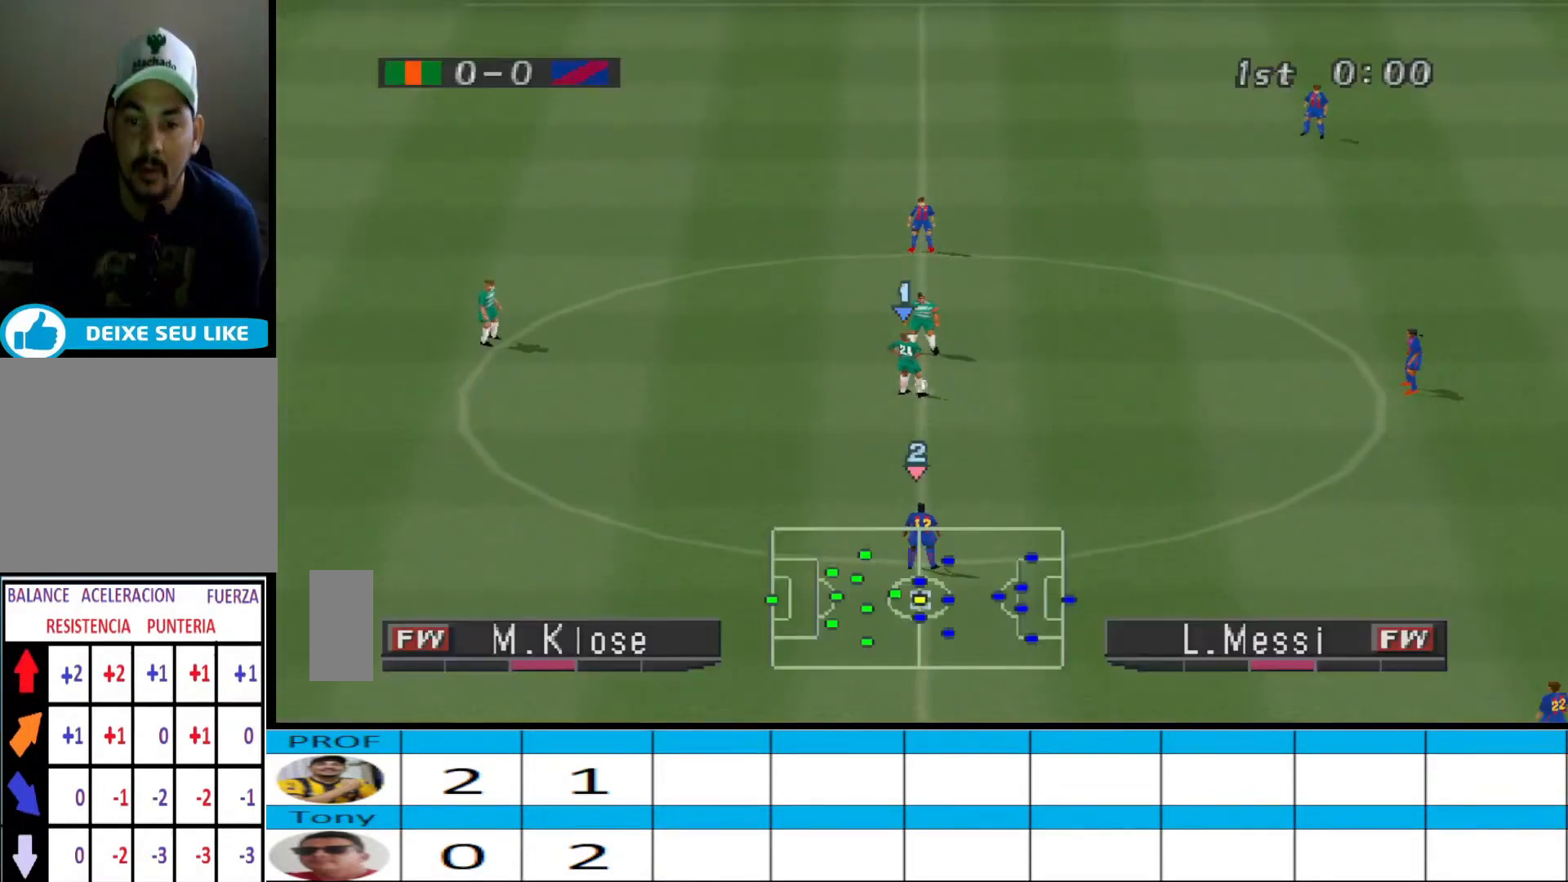
{"buttons": [], "events": [[200, "START", "down"], [333, "START", "up"]]}